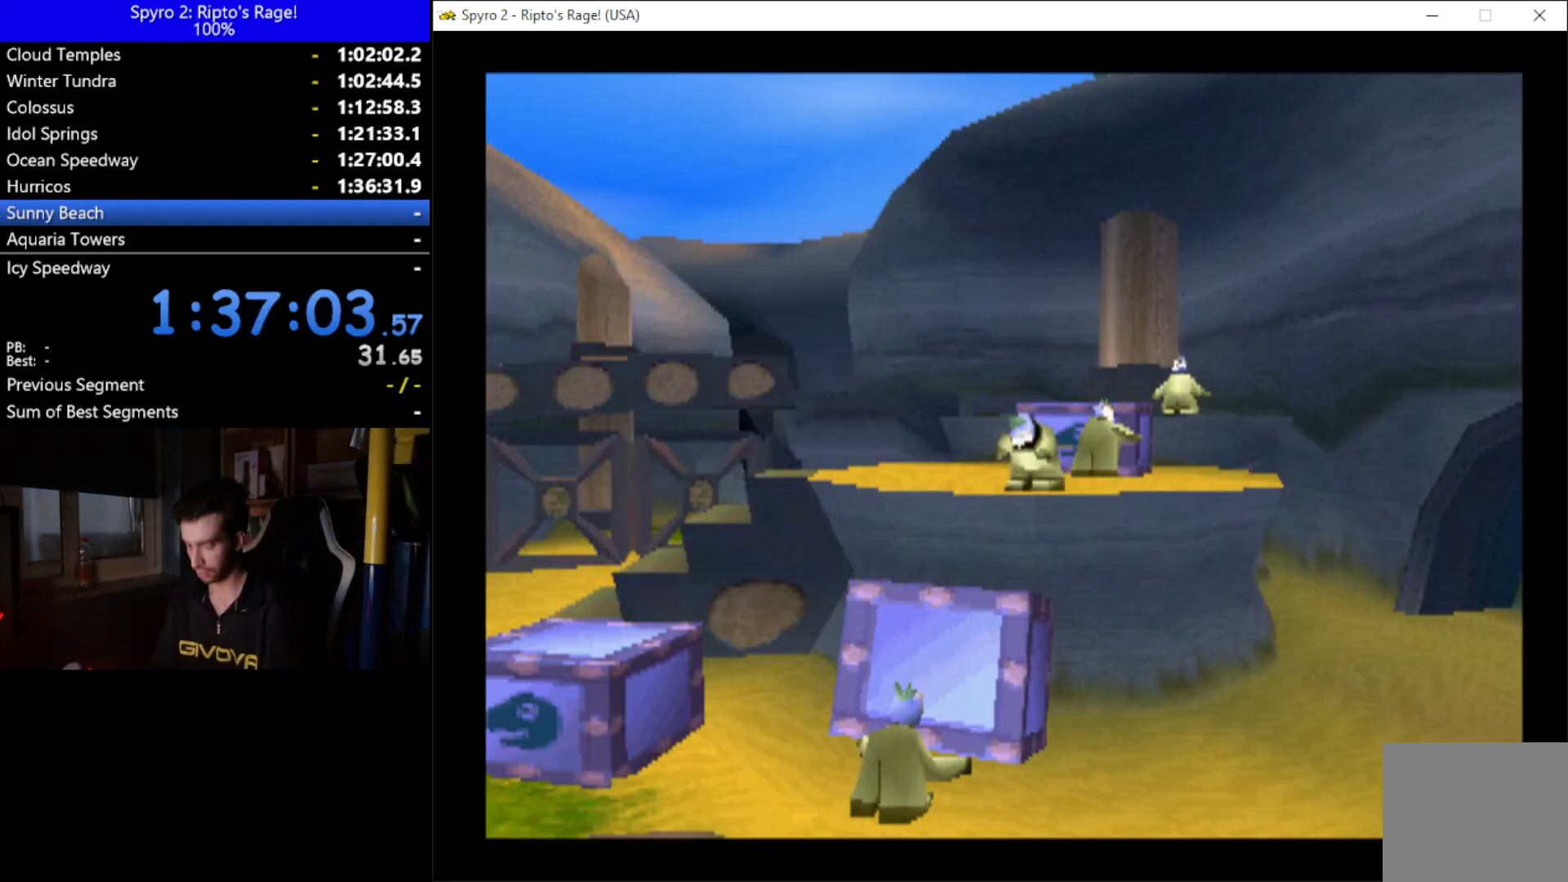
Gameplay with a controller (Xbox layout); each line is a JSON object with the inputs held at the frame after it. "events" lists button and stick changes between this image and that frame as [ms after this image, input, new state], when the widget could be followed in between. Not read: START.
{"buttons": ["A"], "left_stick": "center", "right_stick": "center", "events": [[200, "A", "down"], [333, "A", "up"], [467, "A", "down"]]}
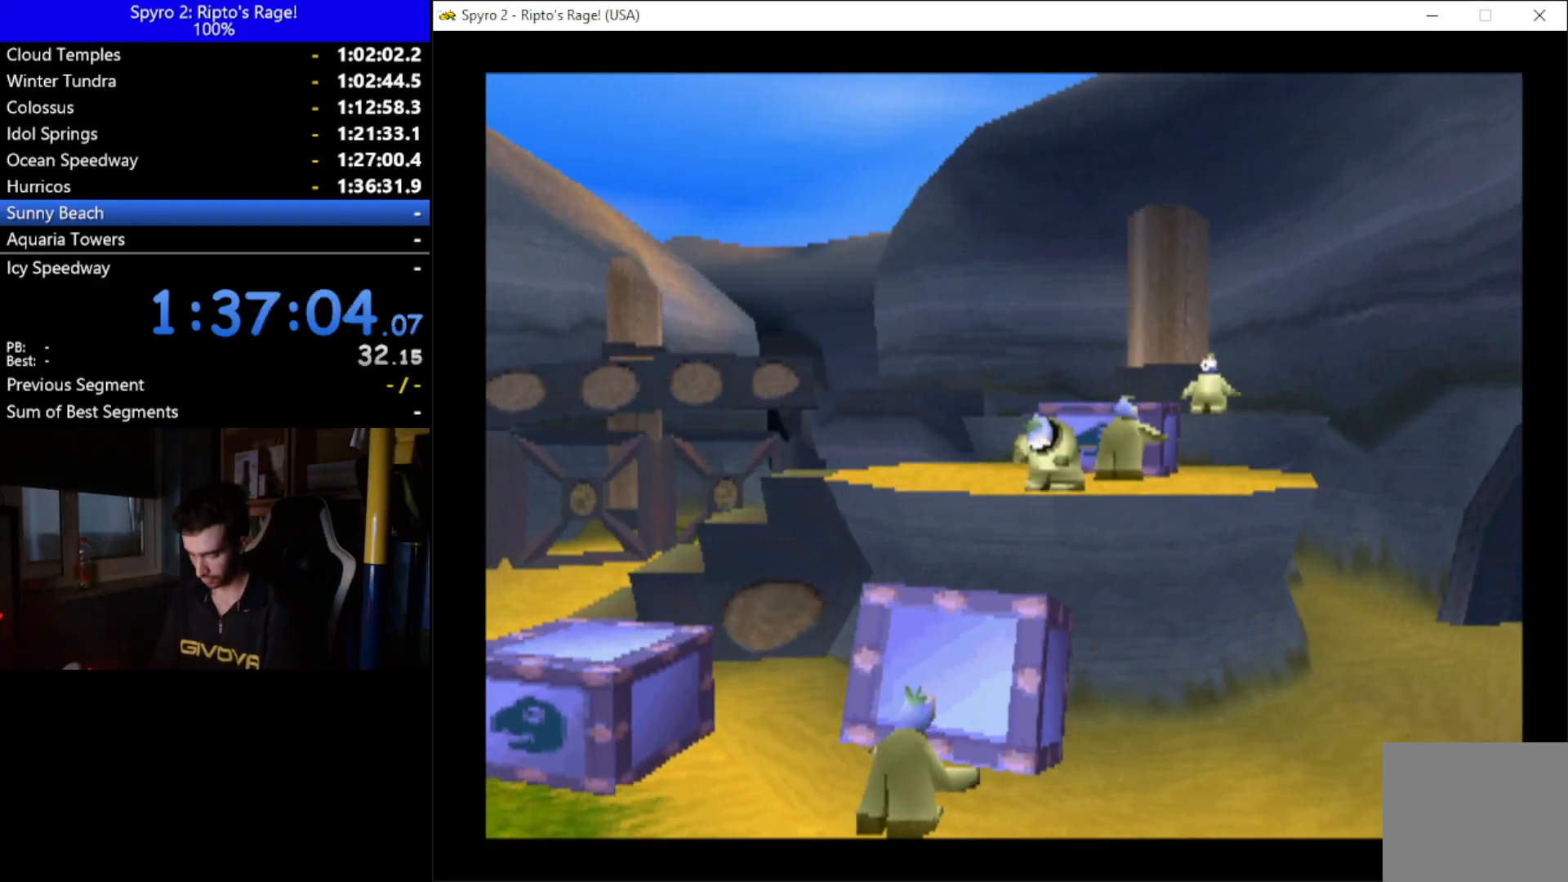
{"buttons": [], "left_stick": "center", "right_stick": "center", "events": [[33, "A", "up"], [167, "A", "down"], [267, "A", "up"], [333, "A", "down"], [433, "A", "up"]]}
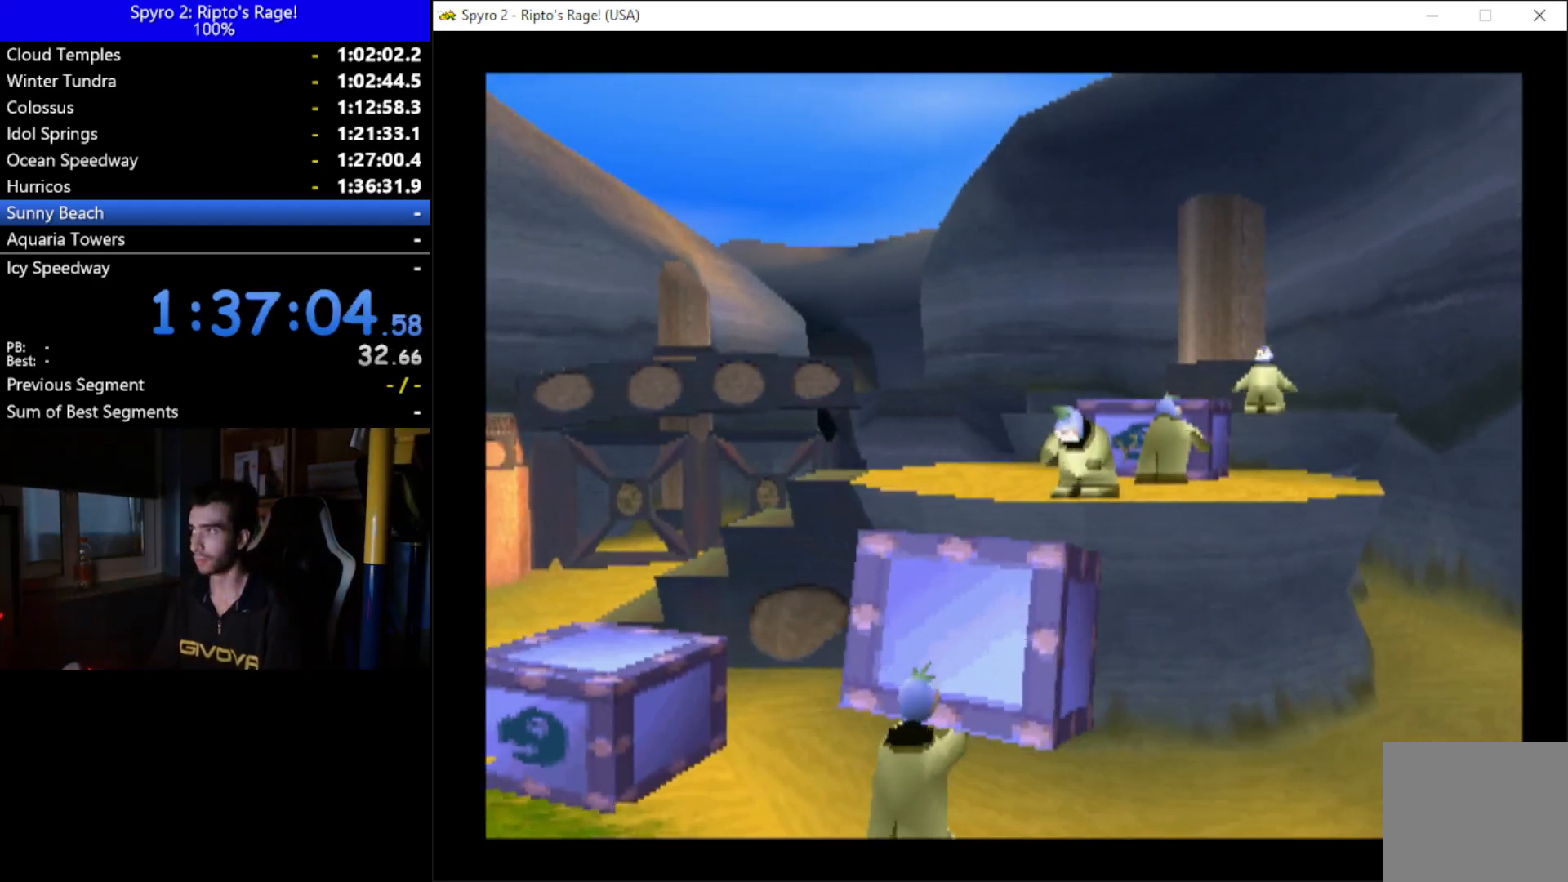
{"buttons": [], "left_stick": "center", "right_stick": "center", "events": [[33, "A", "down"], [133, "A", "up"], [200, "A", "down"], [300, "A", "up"], [400, "A", "down"], [500, "A", "up"]]}
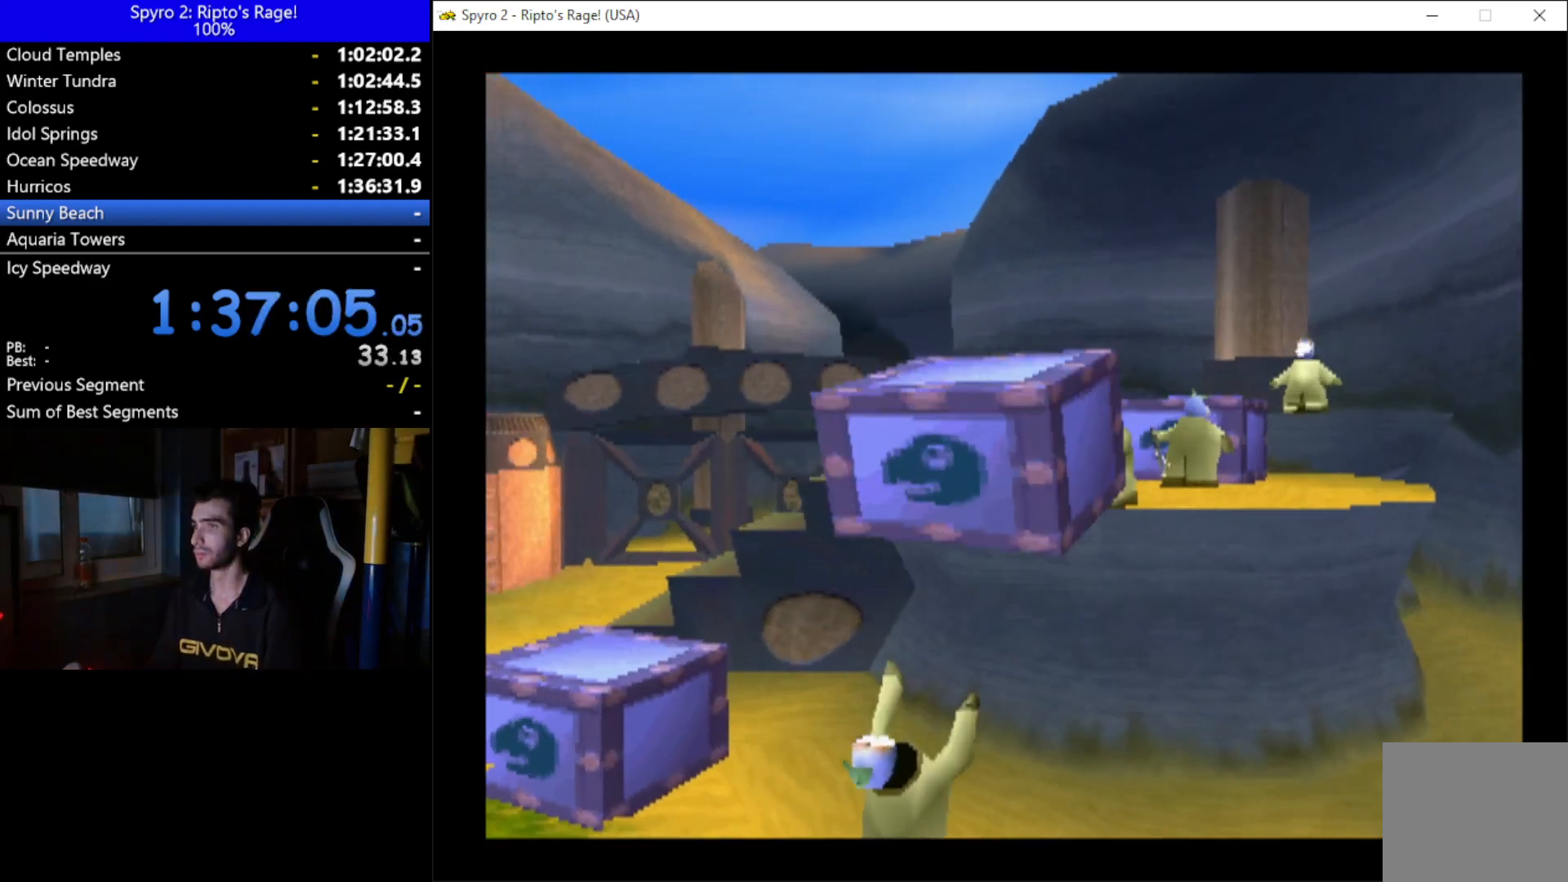
{"buttons": ["A"], "left_stick": "center", "right_stick": "center", "events": [[33, "A", "down"], [133, "A", "up"], [233, "A", "down"], [333, "A", "up"], [400, "A", "down"]]}
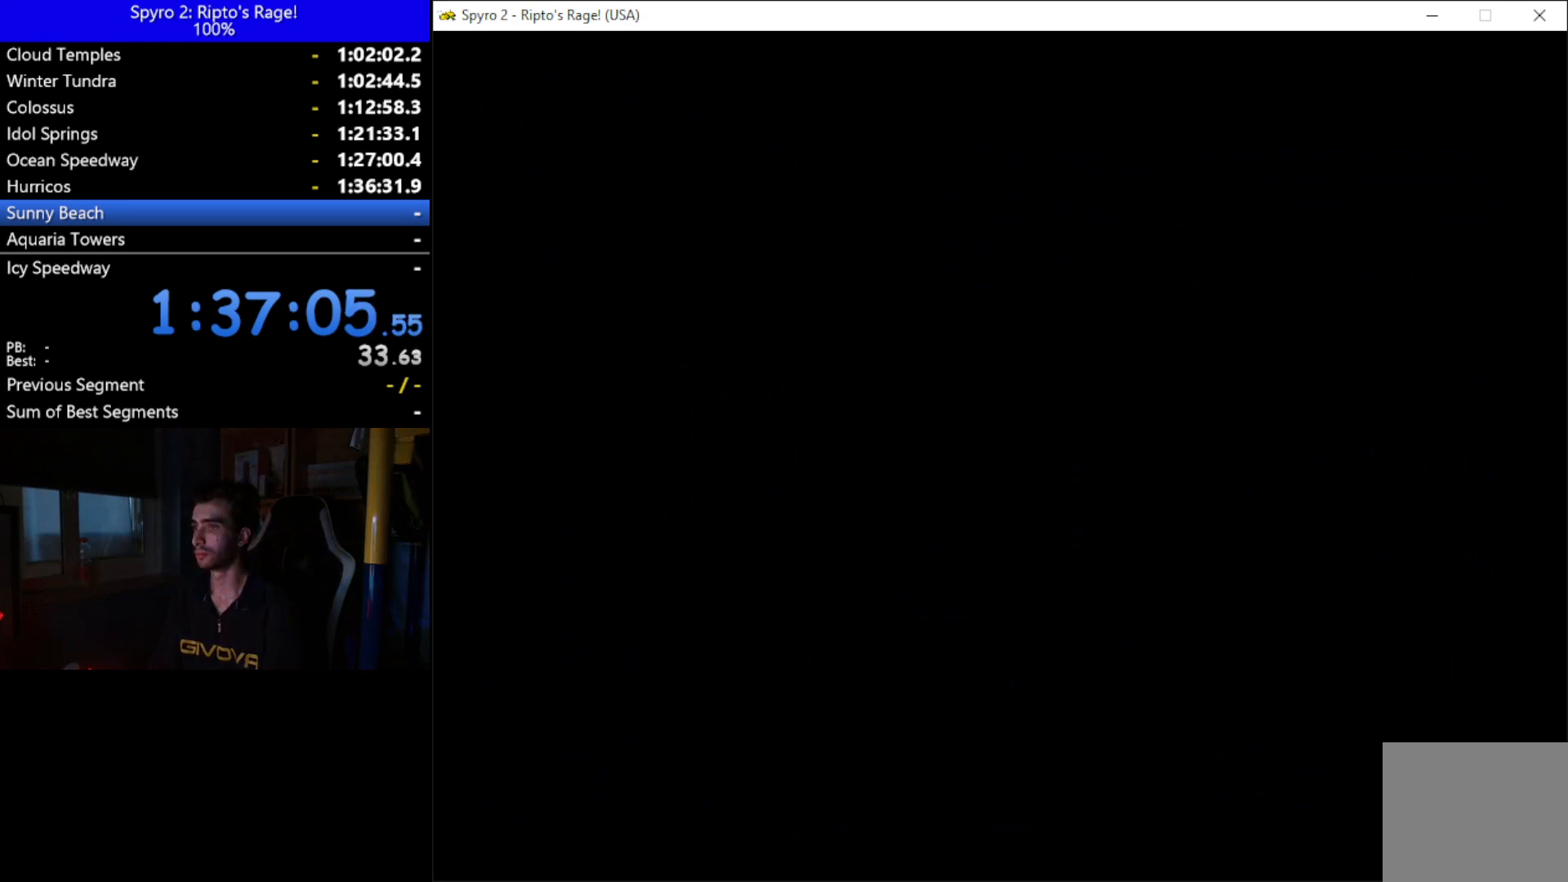
{"buttons": [], "left_stick": "center", "right_stick": "center", "events": [[33, "A", "up"]]}
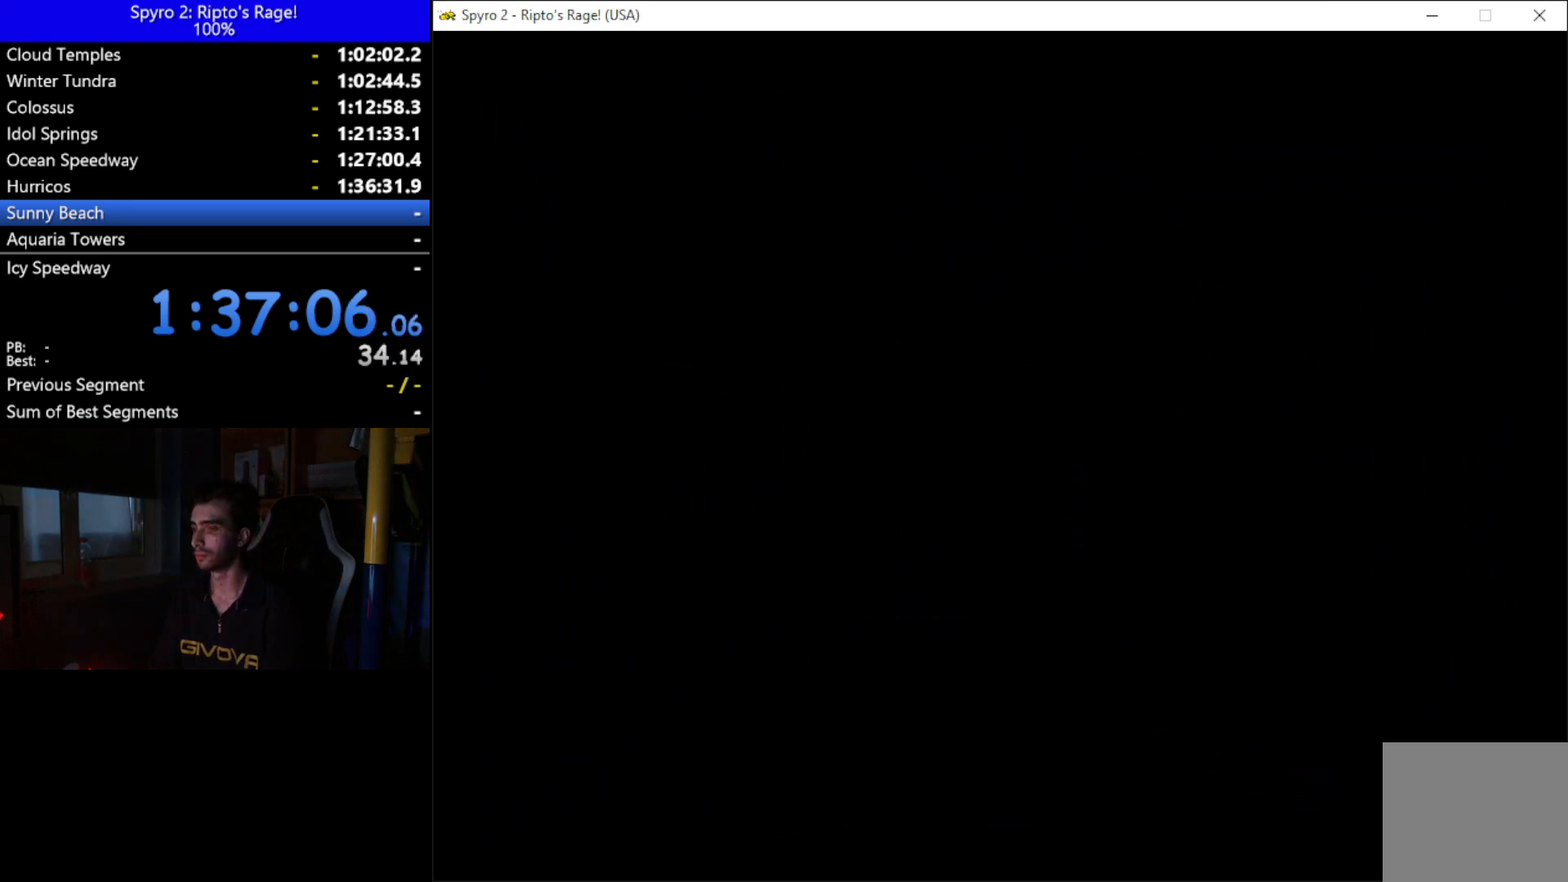
{"buttons": [], "left_stick": "center", "right_stick": "center", "events": []}
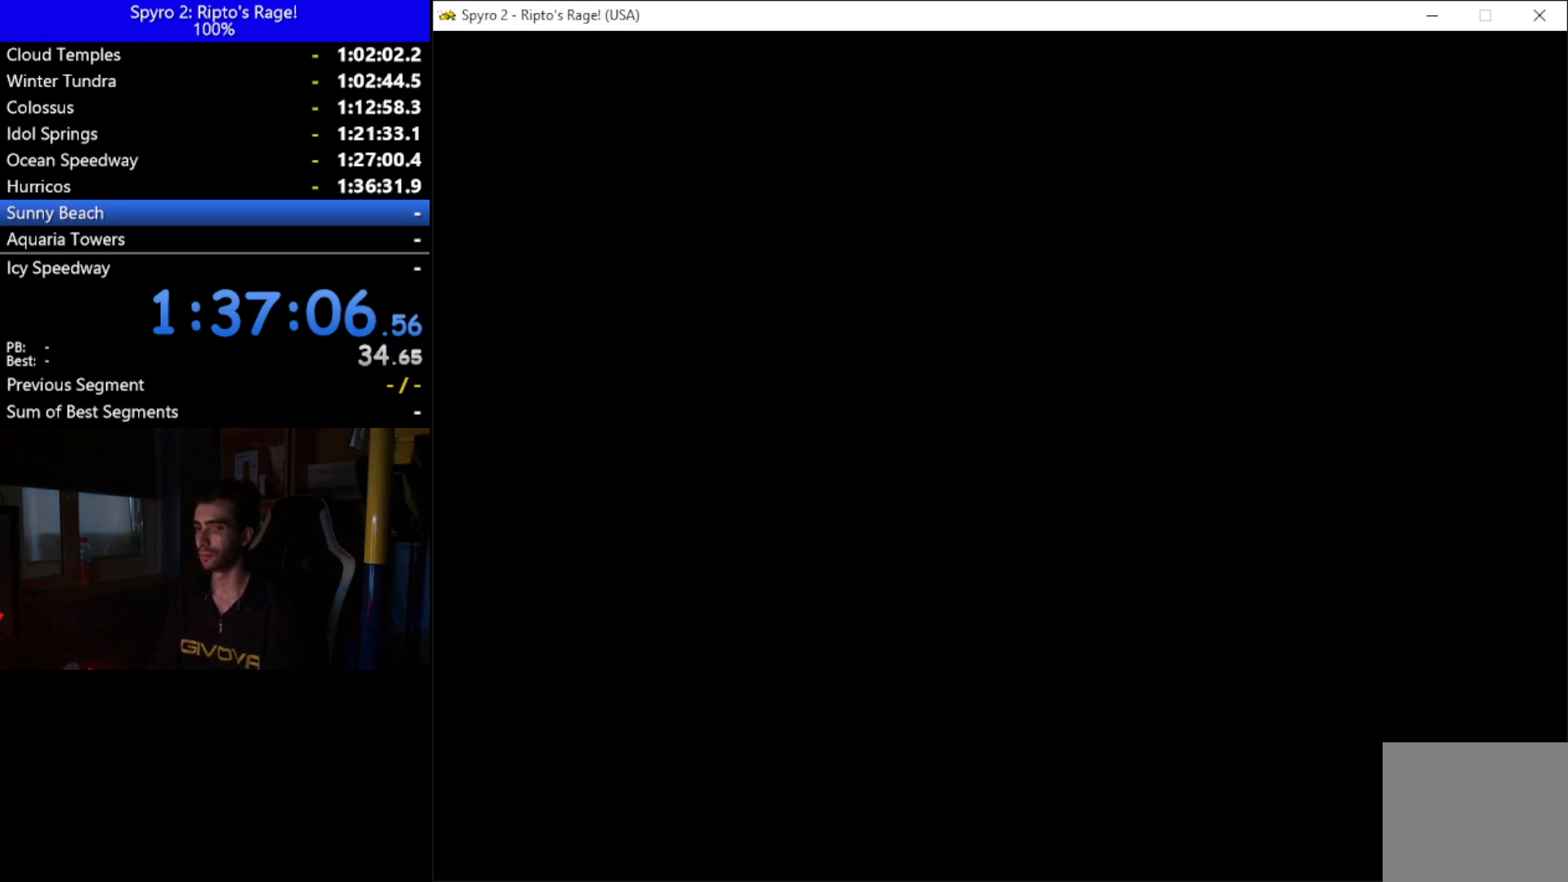
{"buttons": [], "left_stick": "center", "right_stick": "center", "events": []}
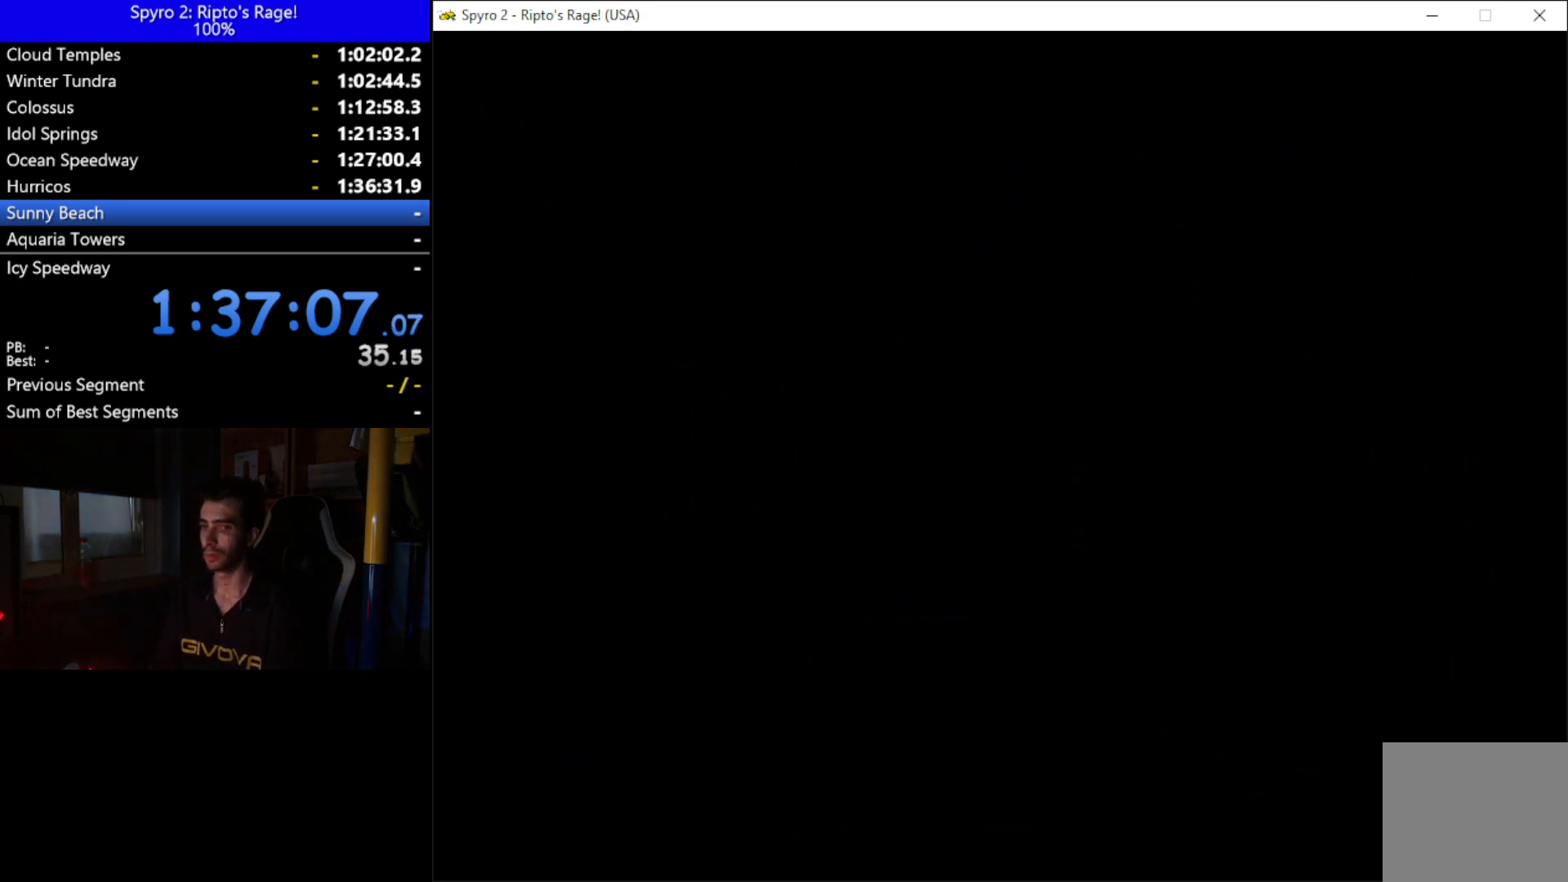
{"buttons": [], "left_stick": "center", "right_stick": "center", "events": []}
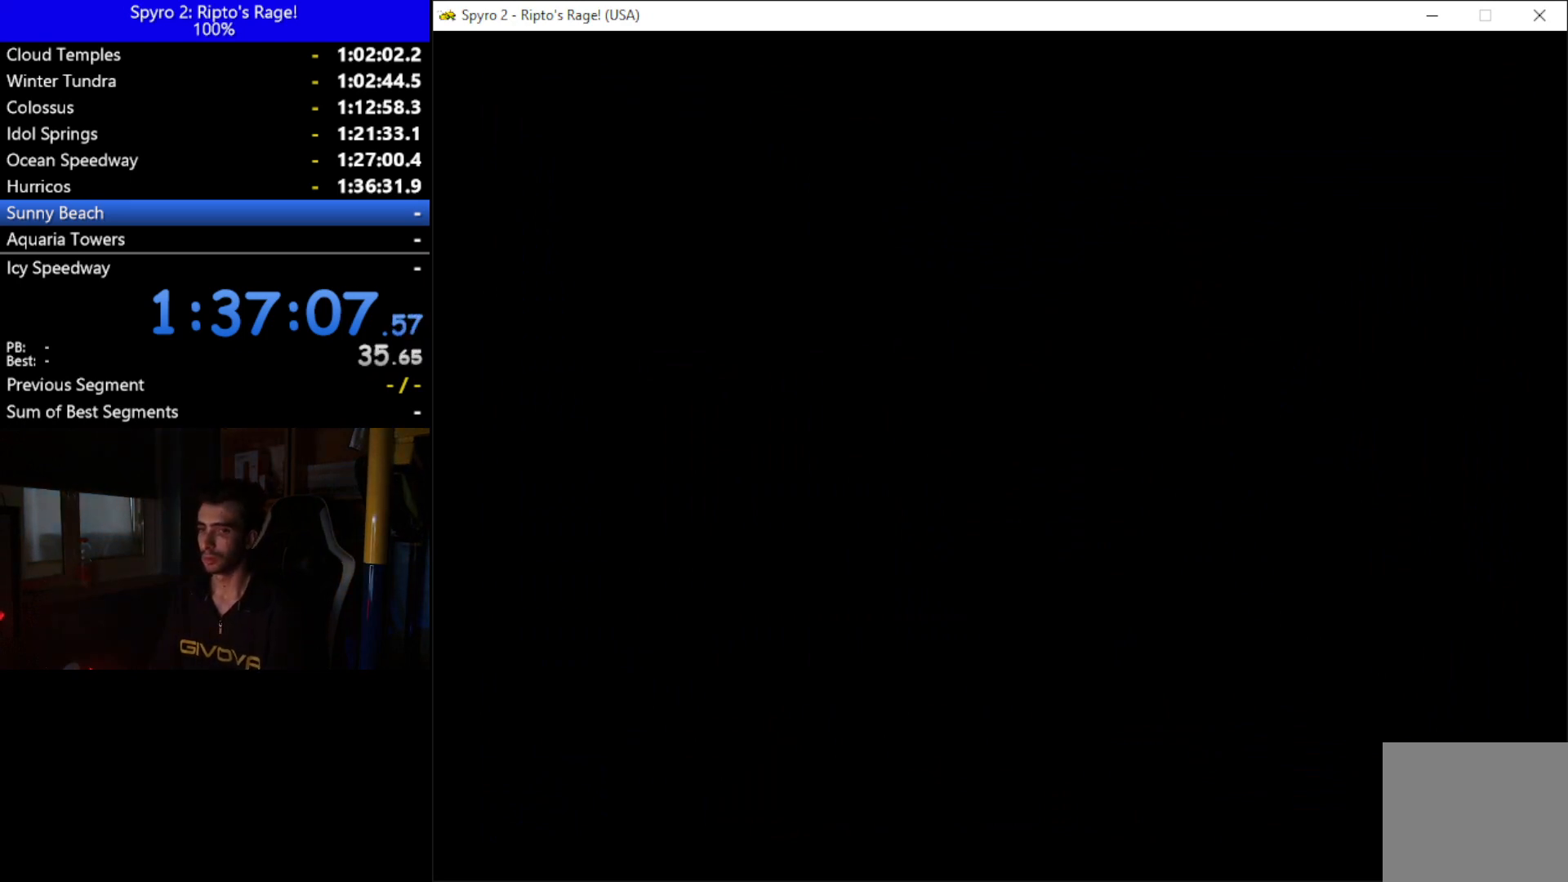
{"buttons": ["A", "X"], "left_stick": "center", "right_stick": "center", "events": [[67, "X", "down"], [400, "A", "down"]]}
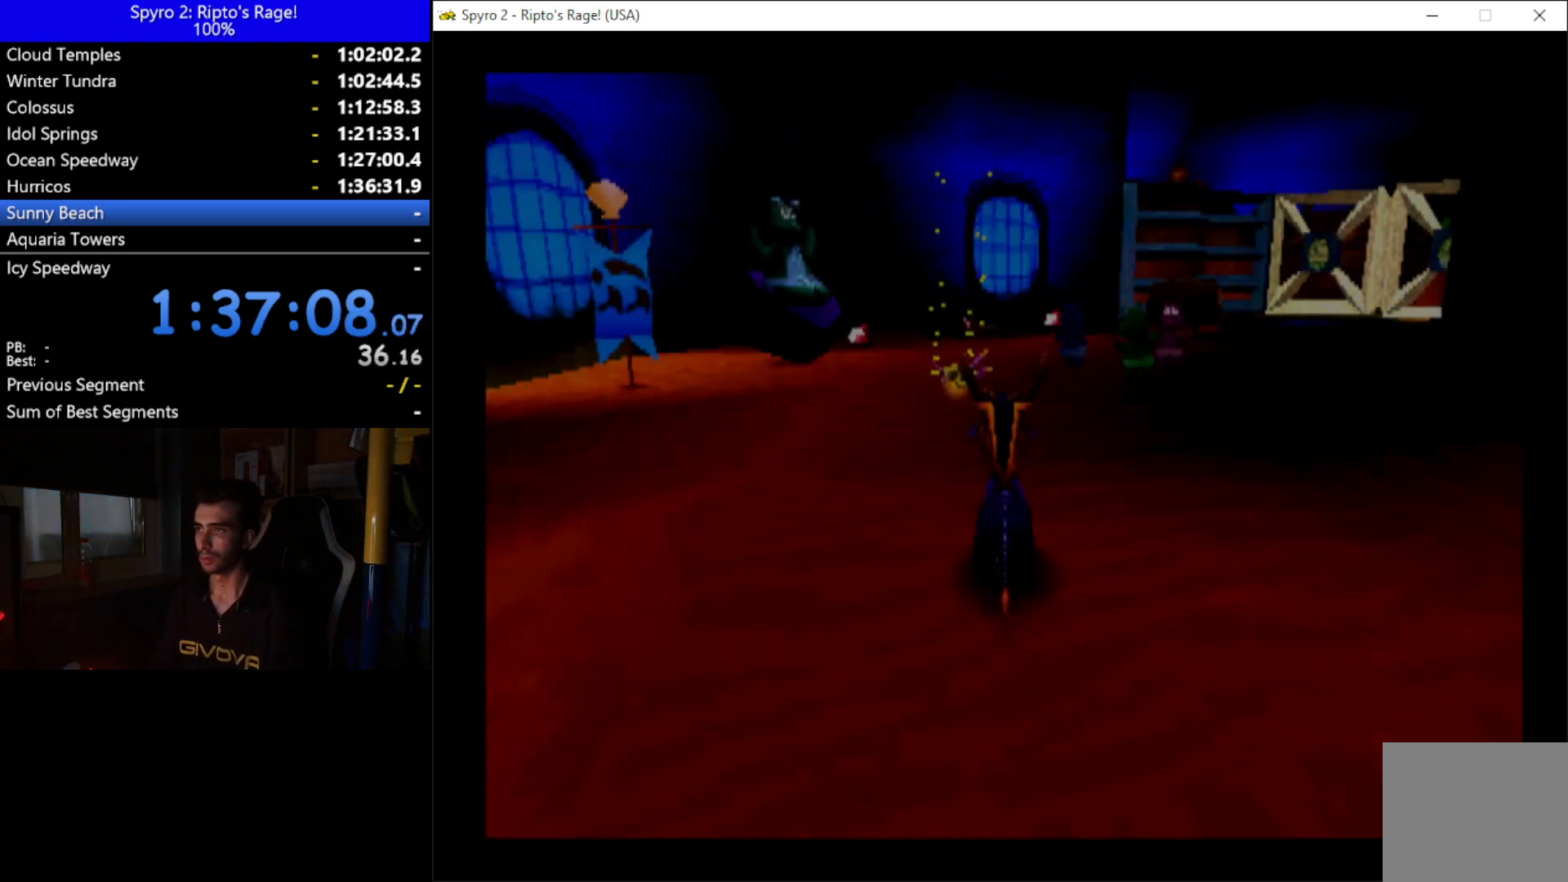
{"buttons": ["A", "X"], "left_stick": "center", "right_stick": "center", "events": [[267, "A", "up"], [400, "A", "down"]]}
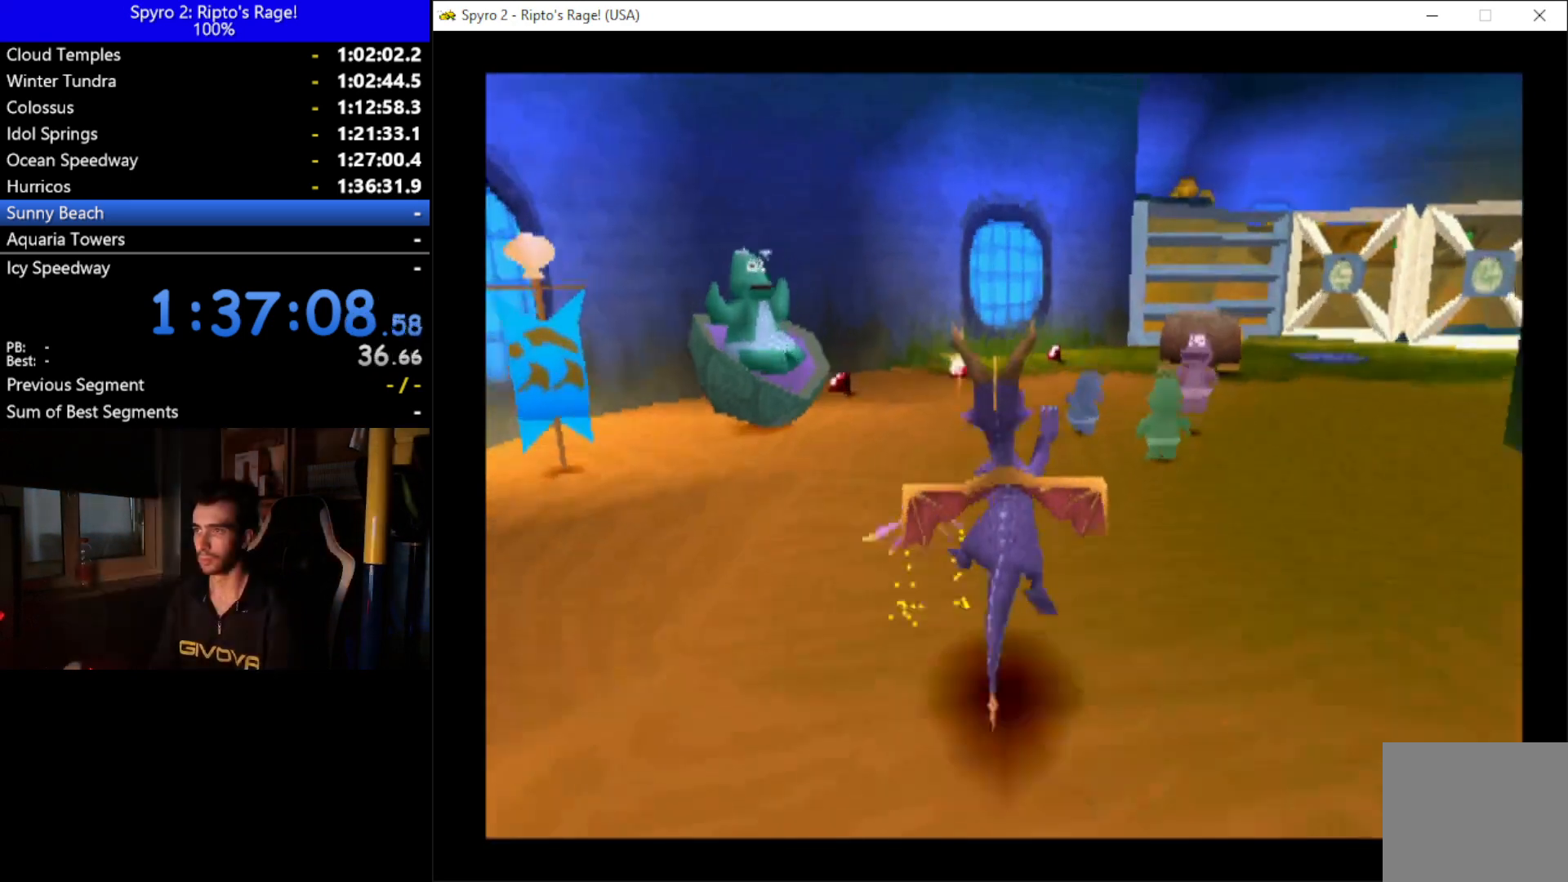
{"buttons": ["X", "DPAD_LEFT"], "left_stick": "center", "right_stick": "center", "events": [[233, "A", "up"], [500, "DPAD_LEFT", "down"]]}
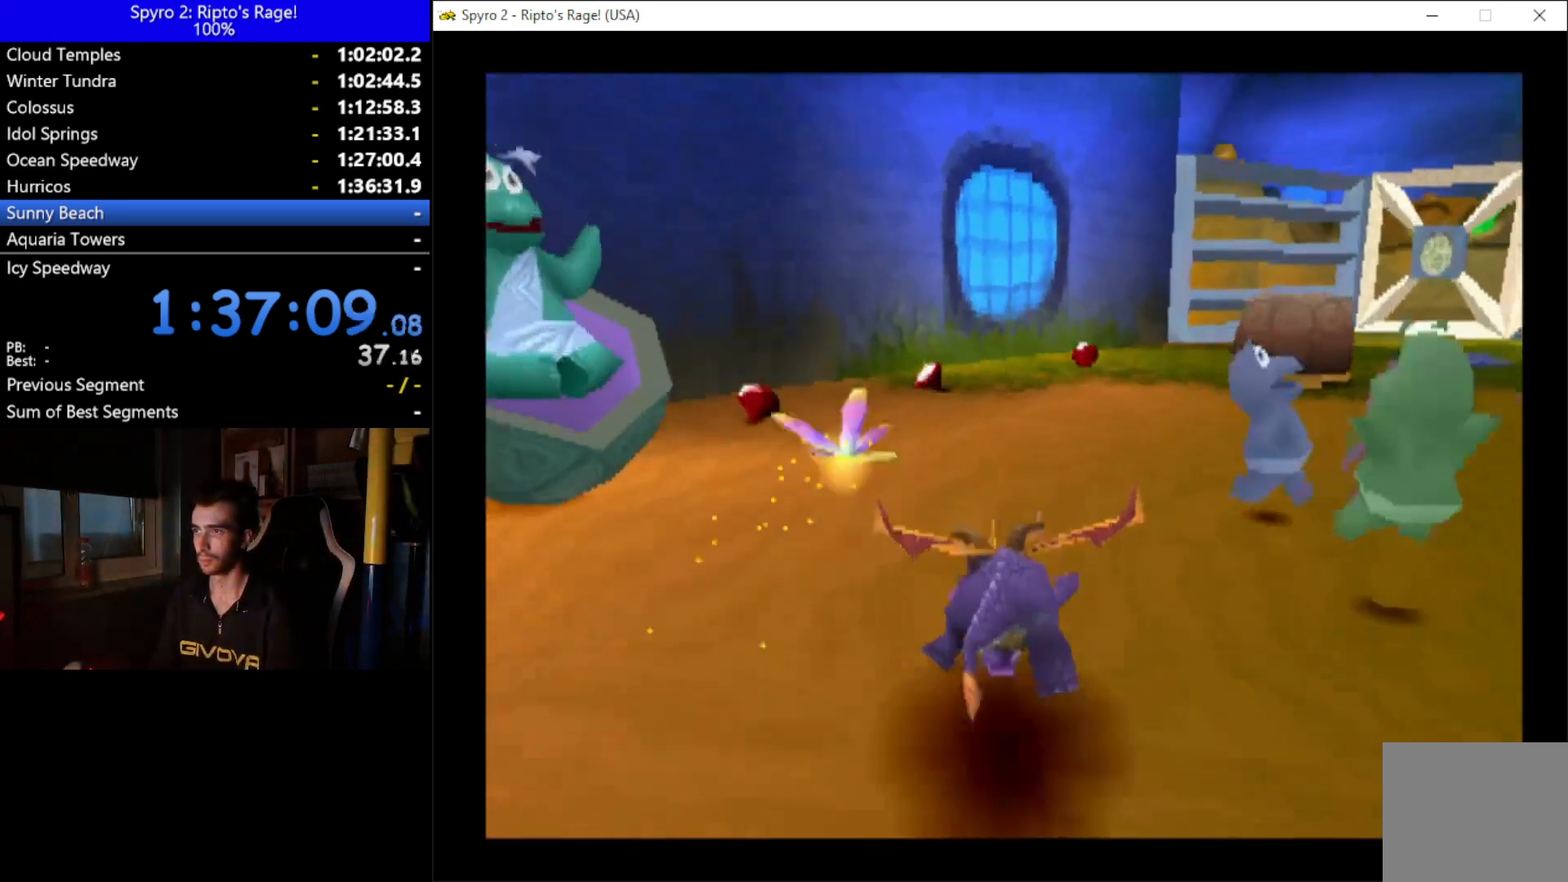
{"buttons": ["X", "DPAD_RIGHT"], "left_stick": "center", "right_stick": "center", "events": [[133, "DPAD_LEFT", "up"], [200, "DPAD_RIGHT", "down"]]}
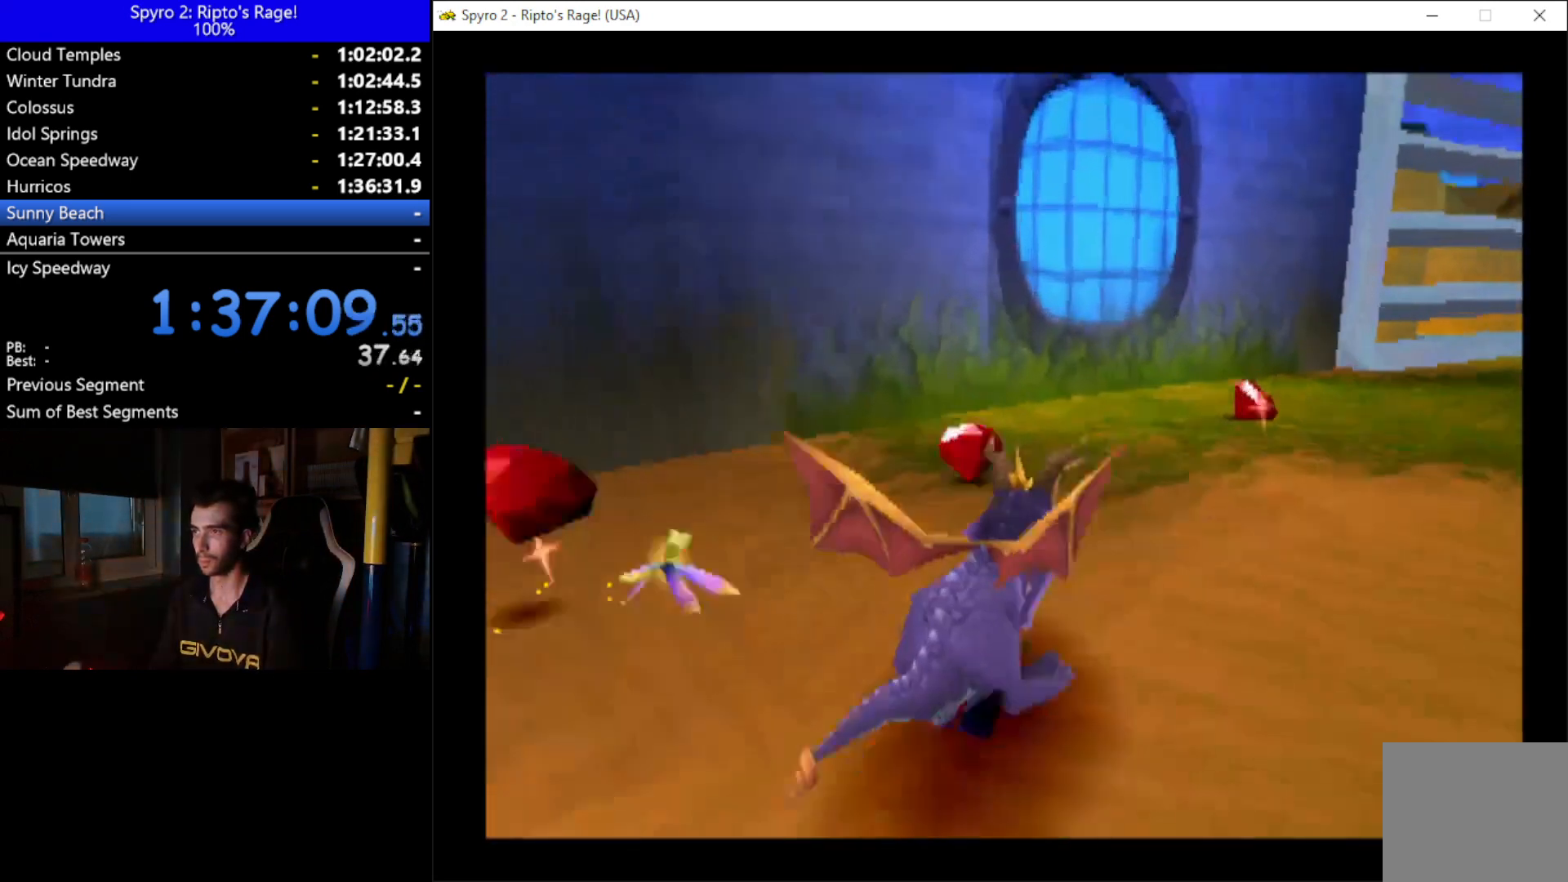
{"buttons": ["A", "DPAD_RIGHT"], "left_stick": "center", "right_stick": "center", "events": [[133, "X", "up"], [433, "A", "down"]]}
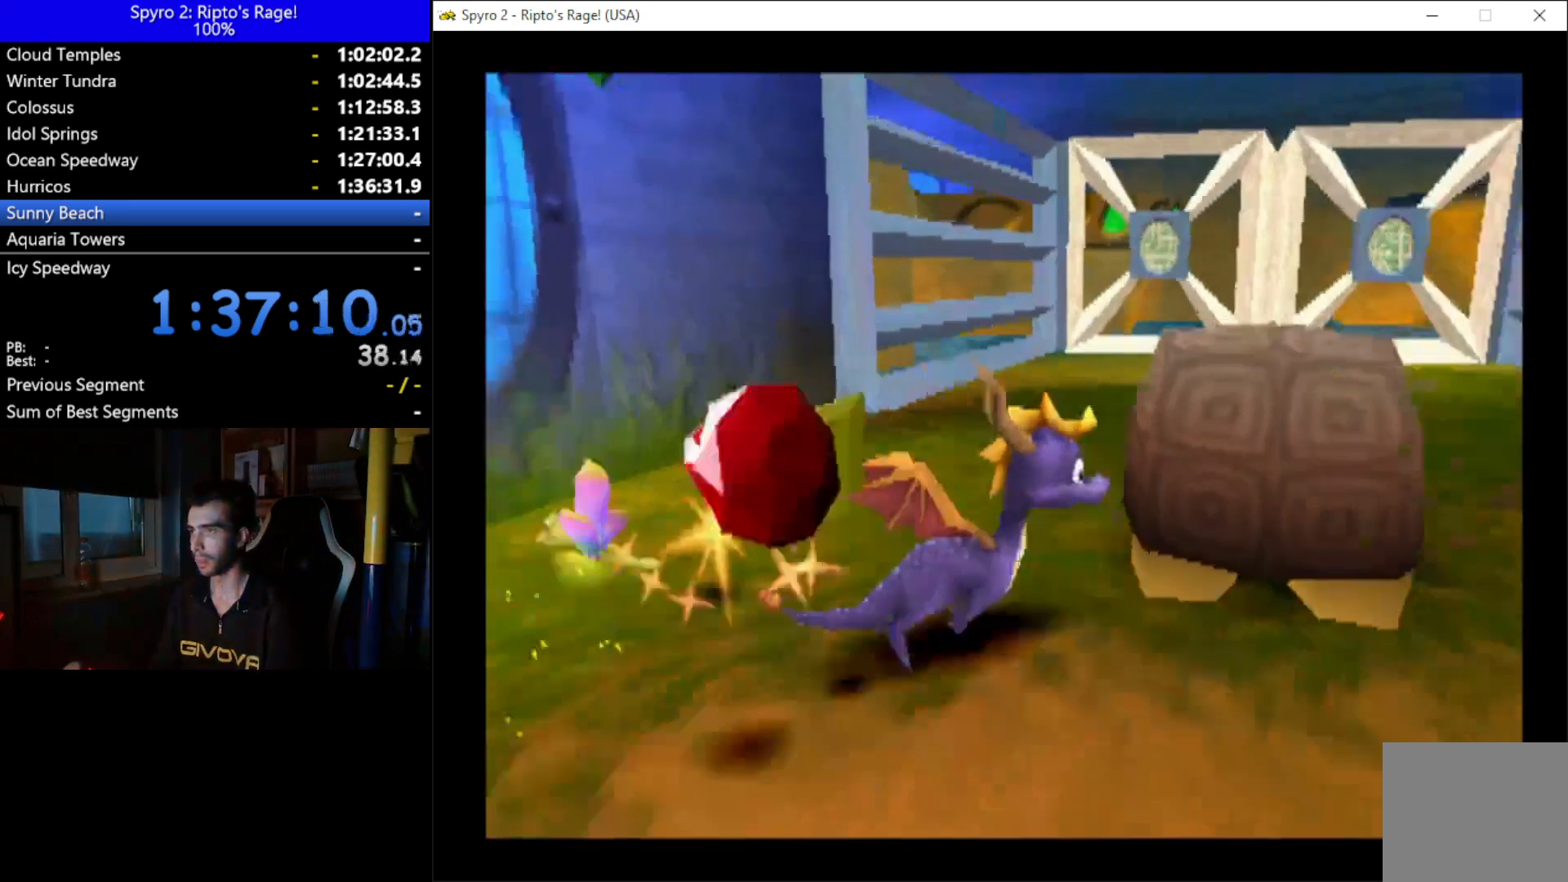
{"buttons": ["R2", "DPAD_UP", "DPAD_LEFT"], "left_stick": "center", "right_stick": "center", "events": [[133, "DPAD_UP", "down"], [167, "A", "up"], [200, "DPAD_RIGHT", "up"], [300, "DPAD_UP", "up"], [300, "R2", "down"], [467, "DPAD_LEFT", "down"], [500, "DPAD_UP", "down"]]}
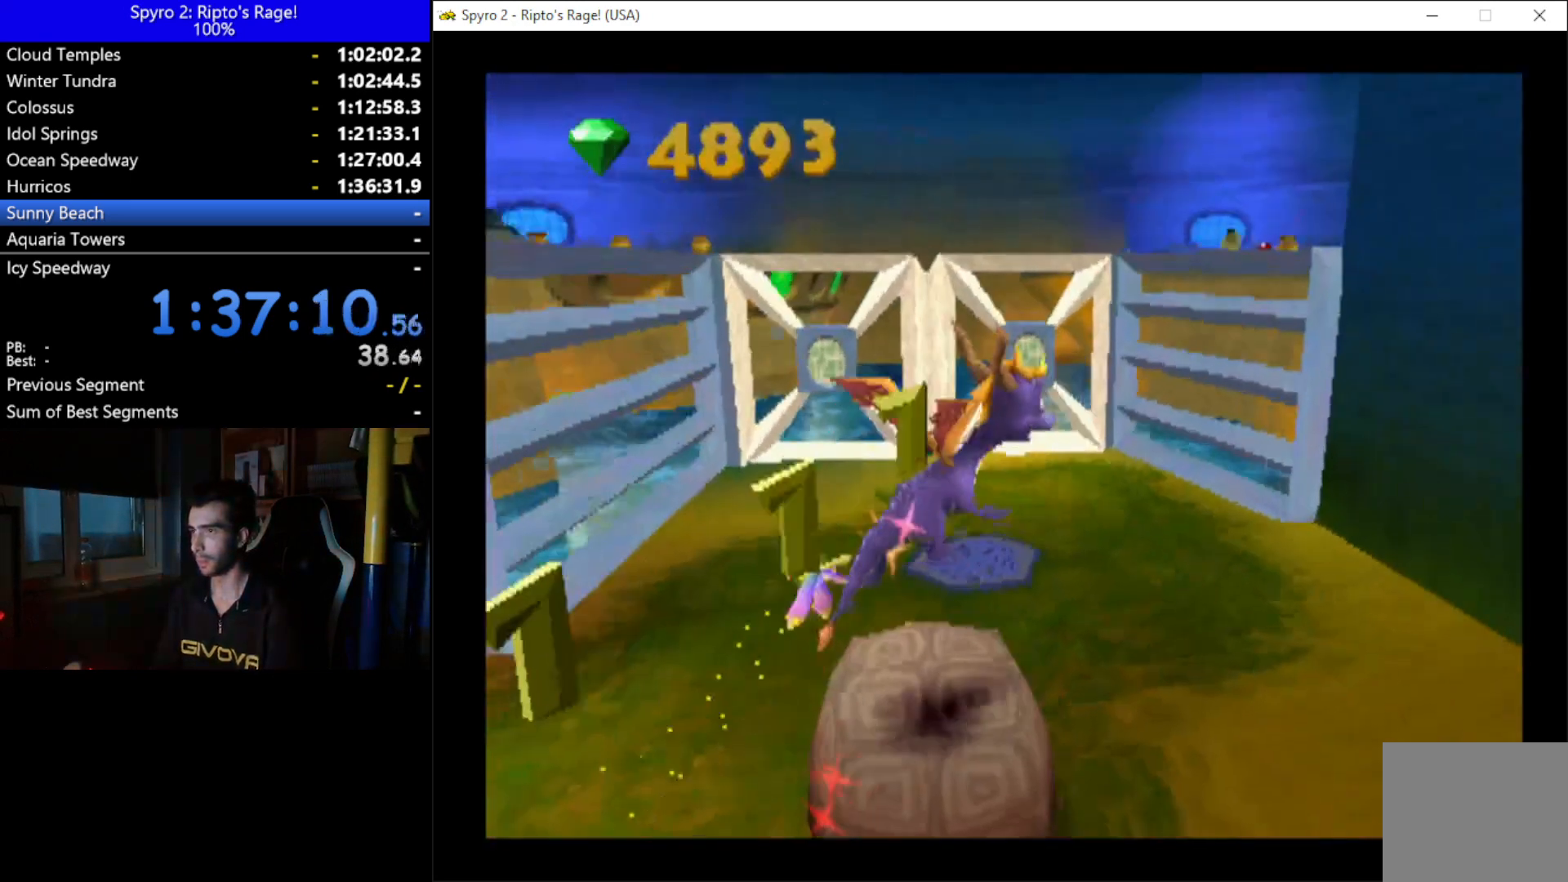
{"buttons": ["DPAD_LEFT"], "left_stick": "center", "right_stick": "center", "events": [[100, "DPAD_UP", "up"], [133, "DPAD_LEFT", "up"], [433, "DPAD_LEFT", "down"], [500, "R2", "up"]]}
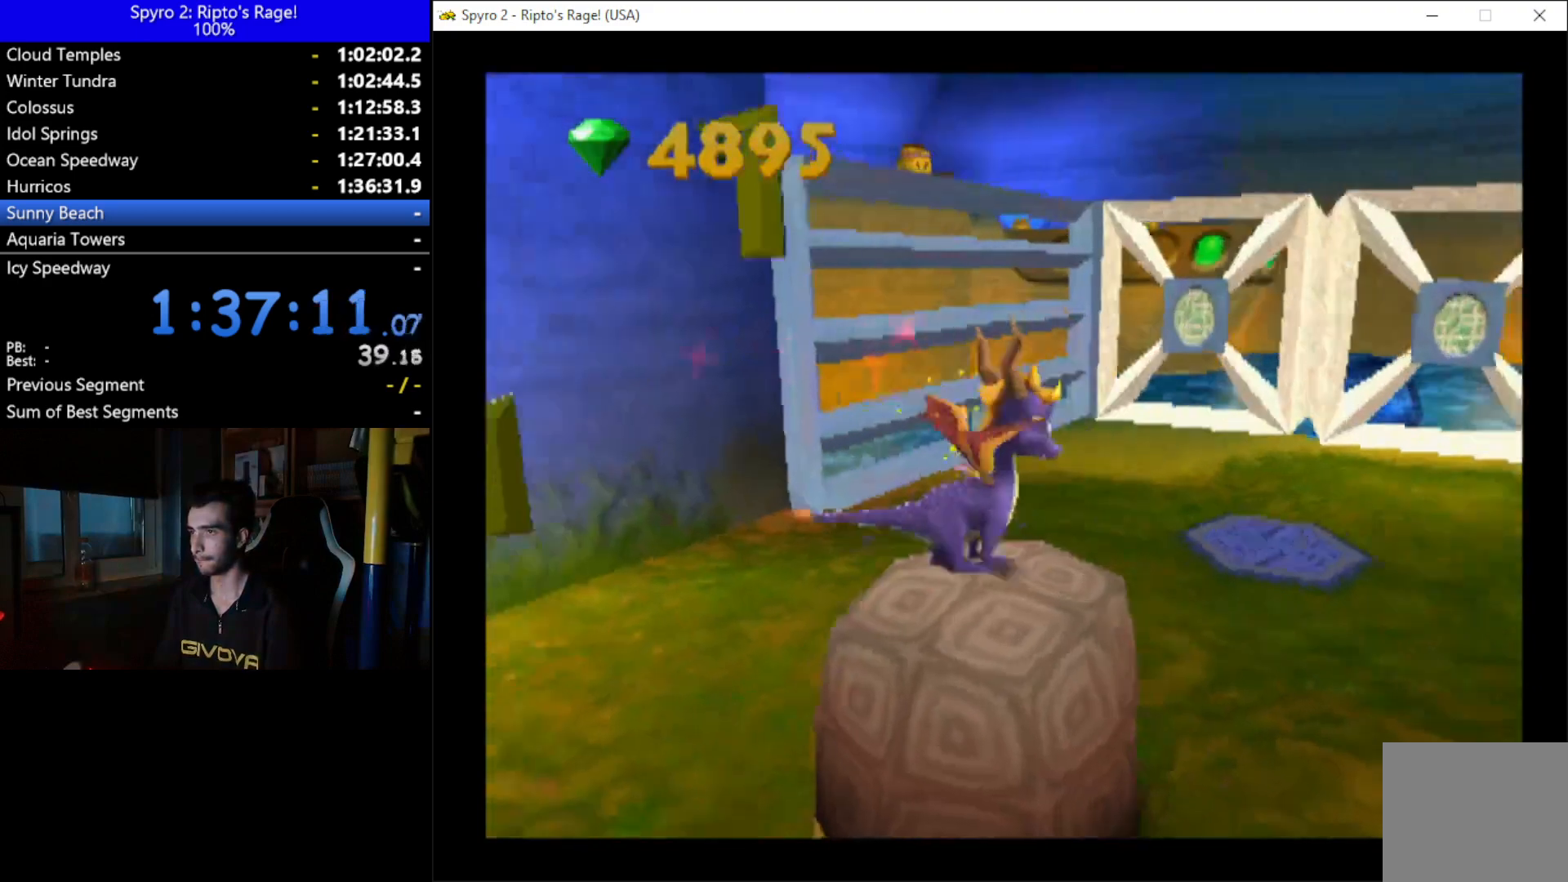
{"buttons": ["A", "X"], "left_stick": "center", "right_stick": "center", "events": [[67, "DPAD_LEFT", "up"], [133, "A", "down"], [367, "X", "down"]]}
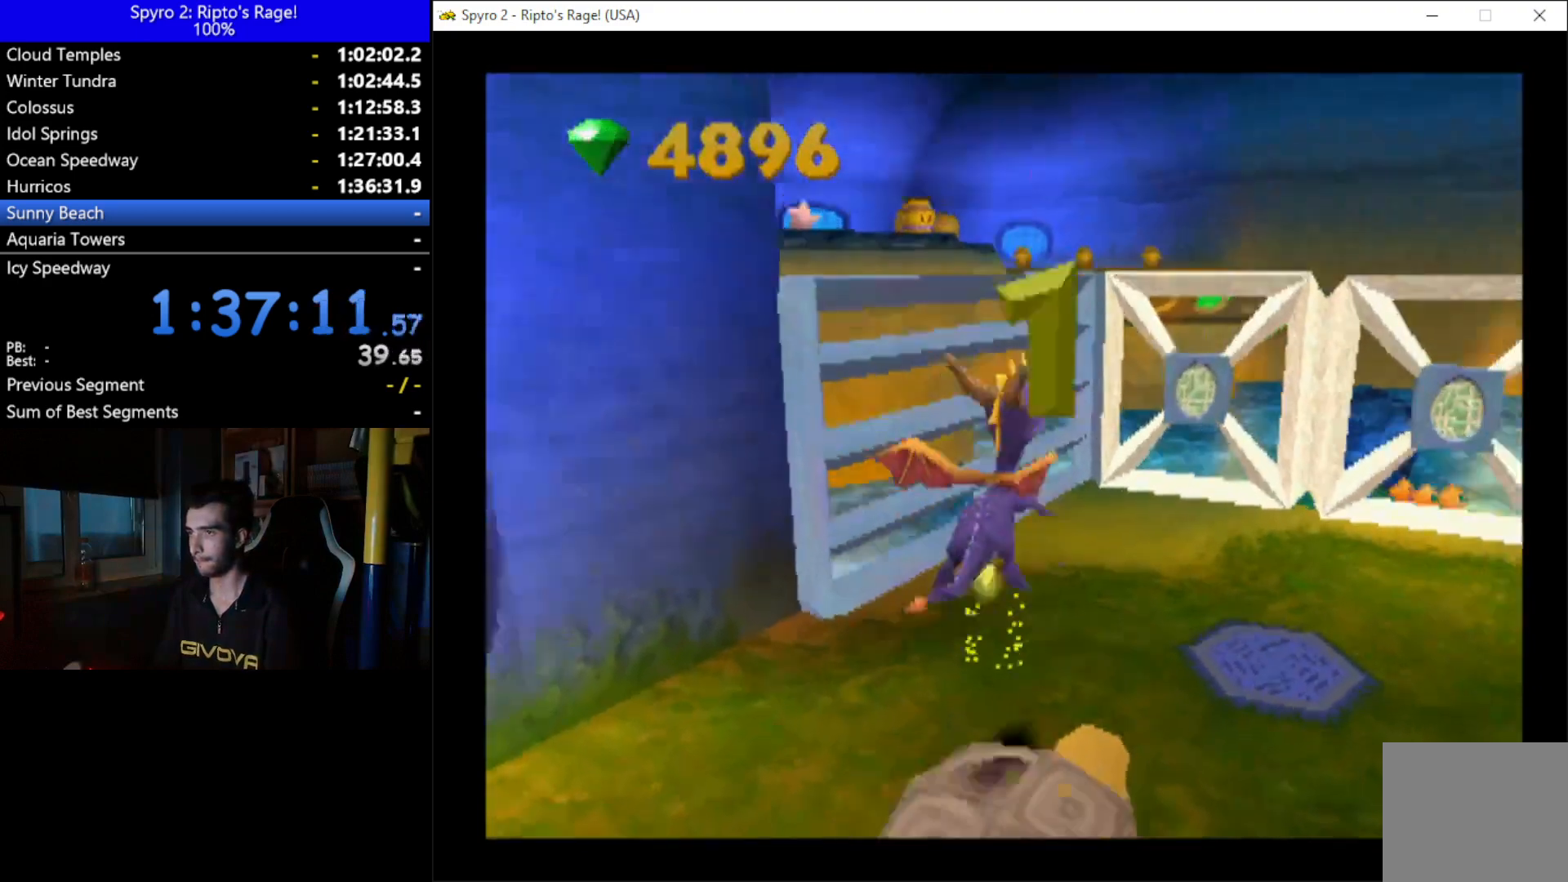
{"buttons": ["A", "DPAD_UP", "DPAD_LEFT"], "left_stick": "center", "right_stick": "center", "events": [[100, "DPAD_LEFT", "down"], [233, "A", "up"], [233, "X", "up"], [267, "DPAD_UP", "down"], [400, "A", "down"]]}
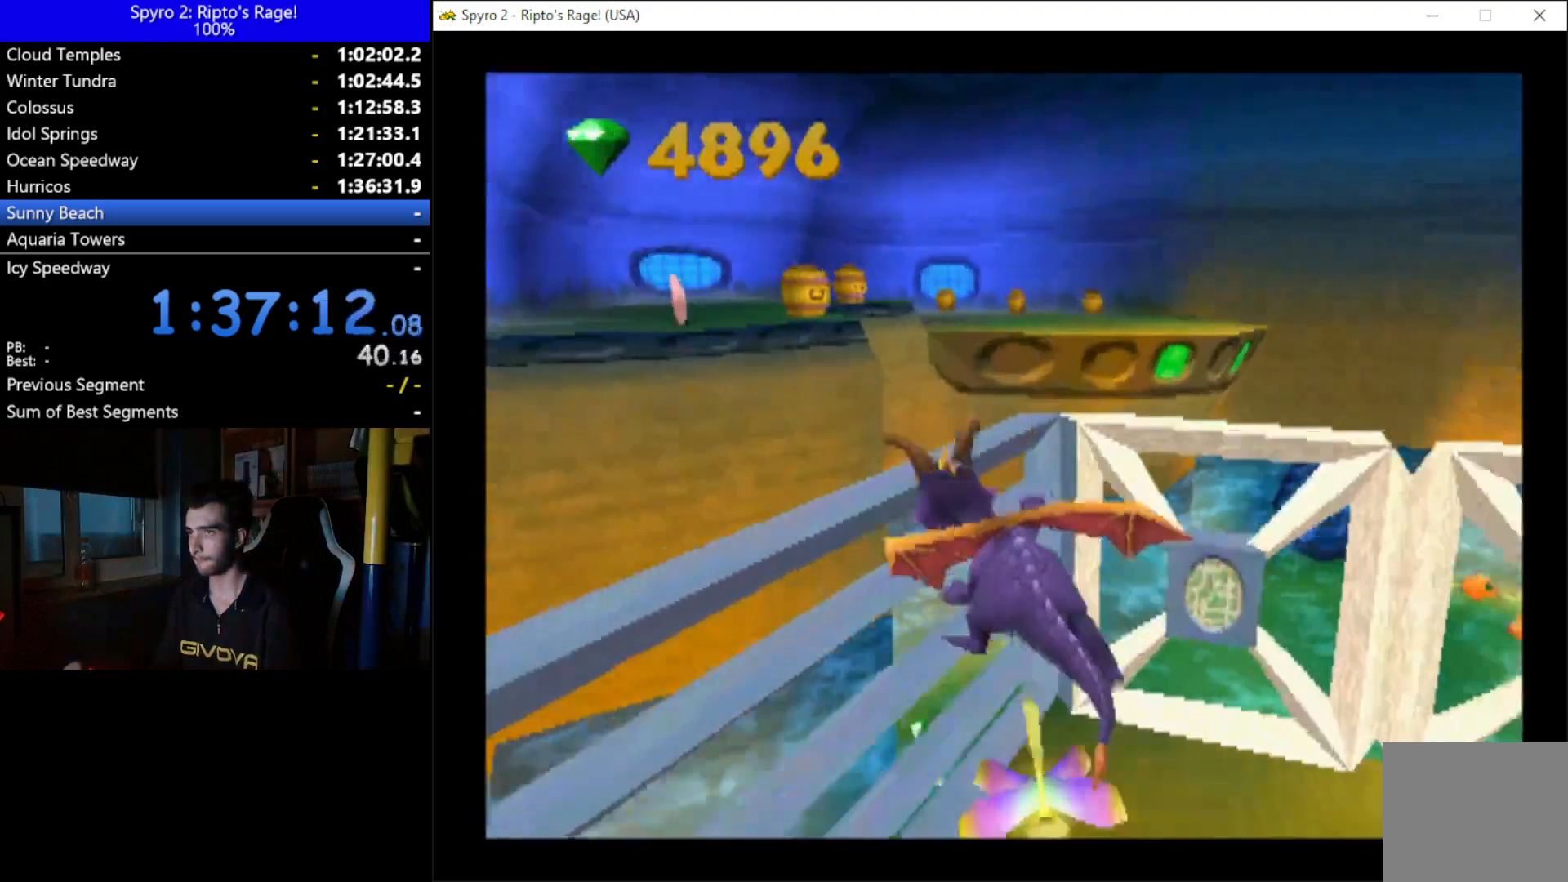
{"buttons": [], "left_stick": "center", "right_stick": "center", "events": [[33, "DPAD_LEFT", "up"], [67, "A", "up"], [233, "Y", "down"], [267, "DPAD_UP", "up"], [300, "DPAD_RIGHT", "down"], [333, "Y", "up"], [467, "DPAD_RIGHT", "up"]]}
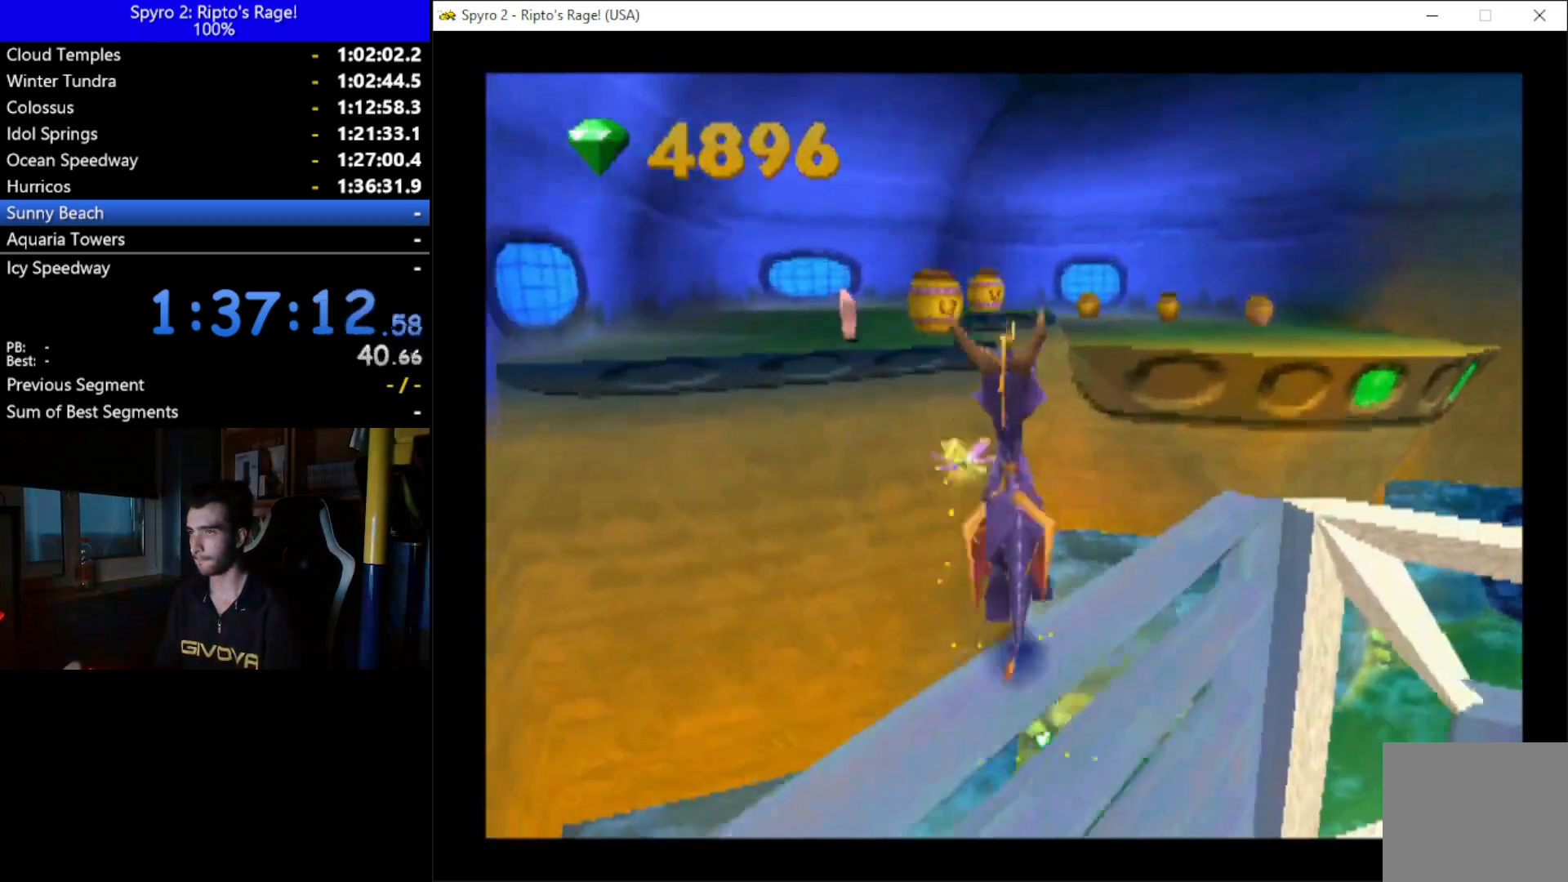
{"buttons": ["A"], "left_stick": "center", "right_stick": "center", "events": [[433, "A", "down"]]}
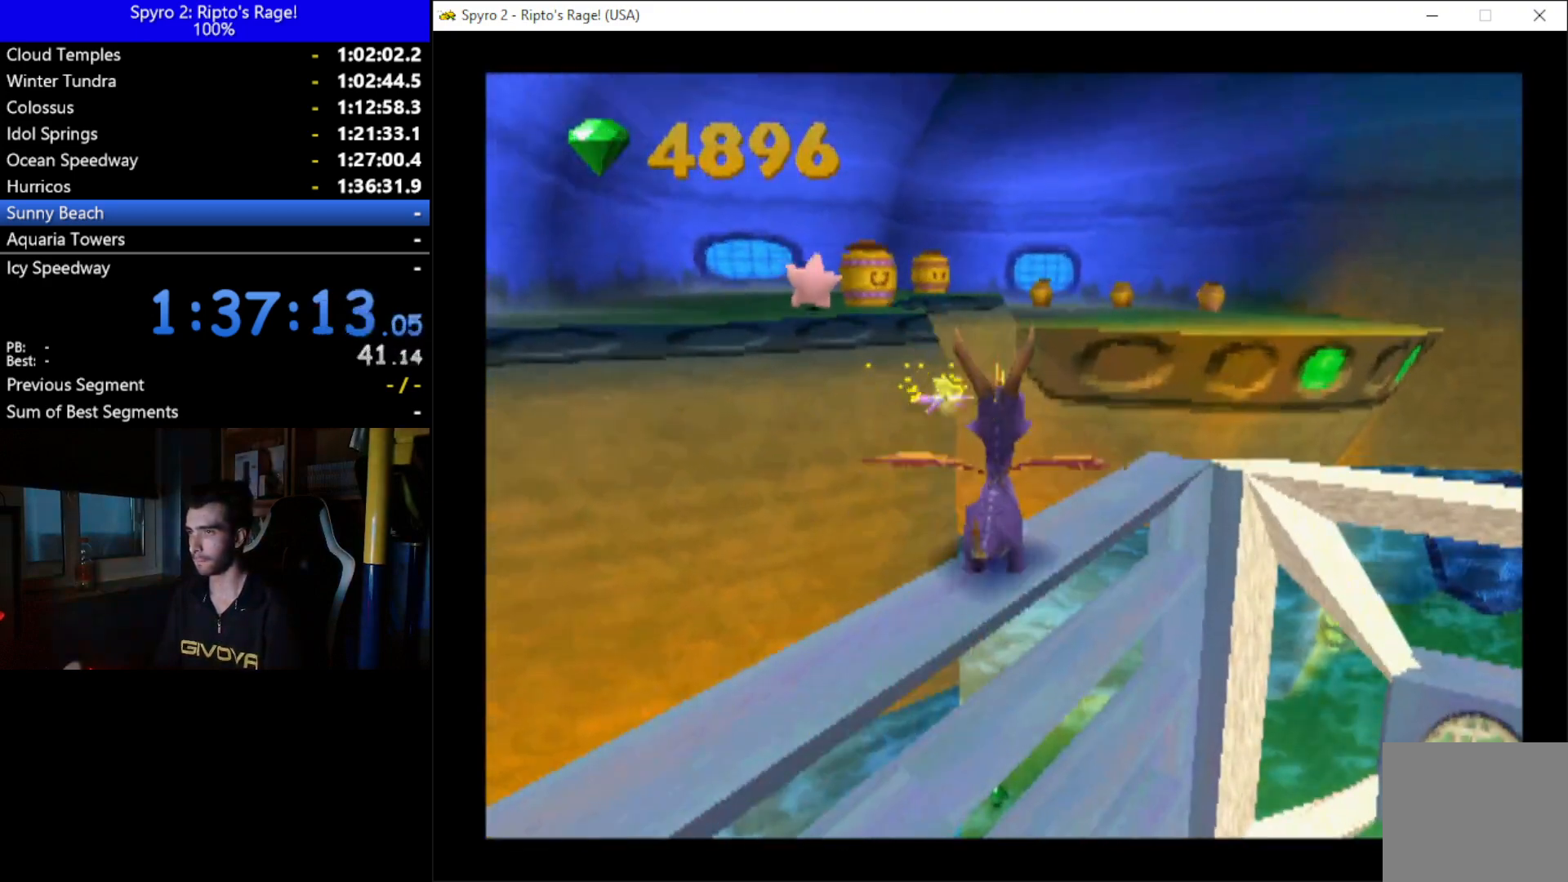
{"buttons": [], "left_stick": "center", "right_stick": "center", "events": [[133, "X", "down"], [200, "DPAD_LEFT", "down"], [333, "DPAD_LEFT", "up"], [433, "A", "up"], [467, "X", "up"]]}
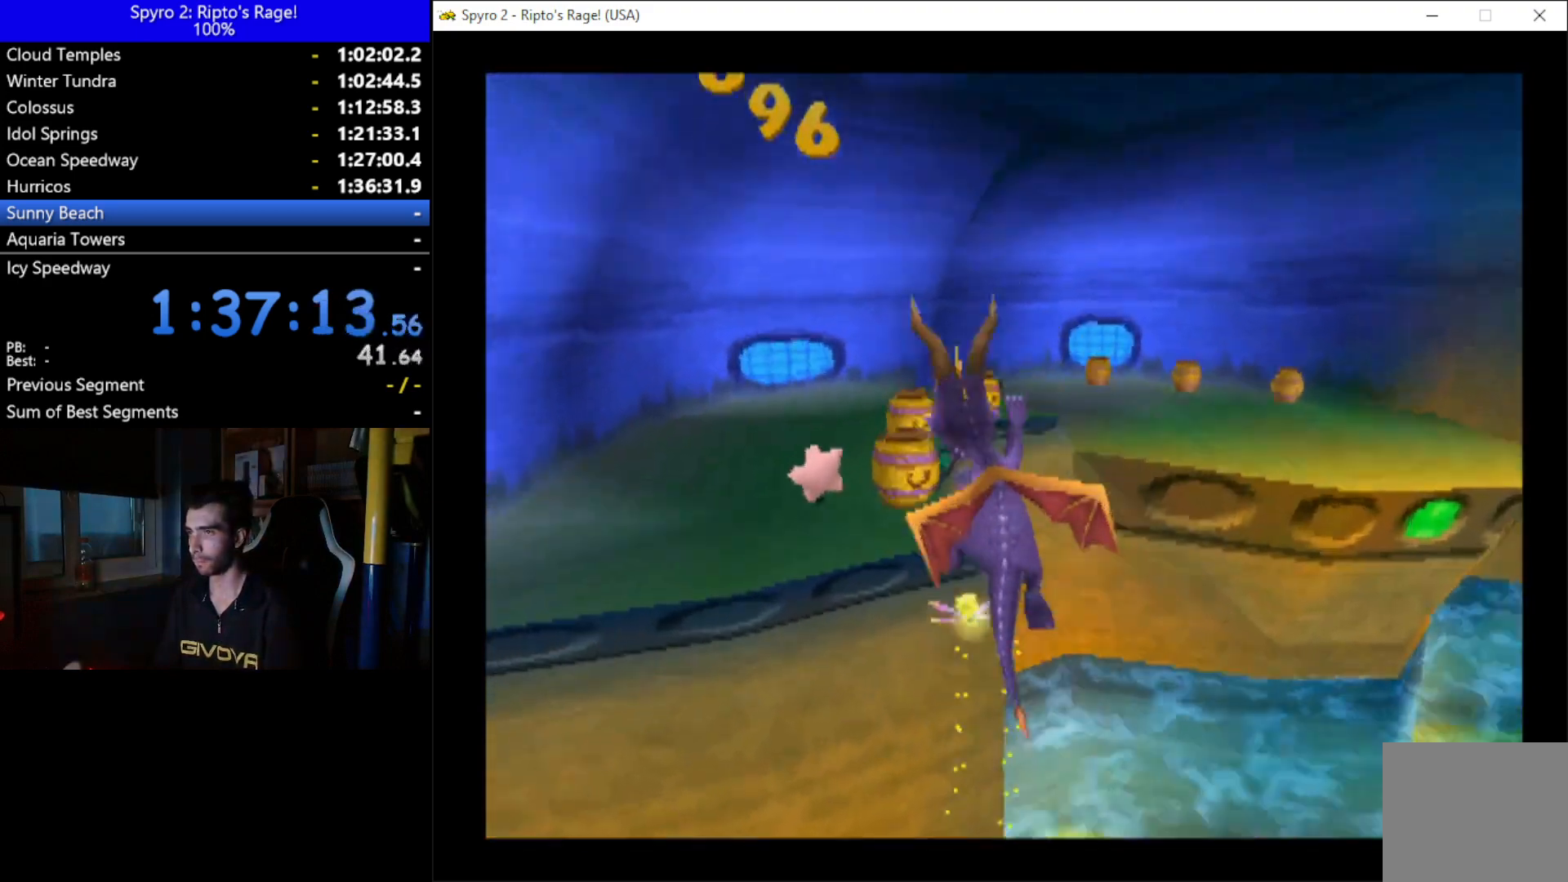
{"buttons": ["X", "DPAD_RIGHT"], "left_stick": "center", "right_stick": "center", "events": [[67, "DPAD_LEFT", "down"], [67, "X", "down"], [167, "DPAD_LEFT", "up"], [300, "DPAD_RIGHT", "down"]]}
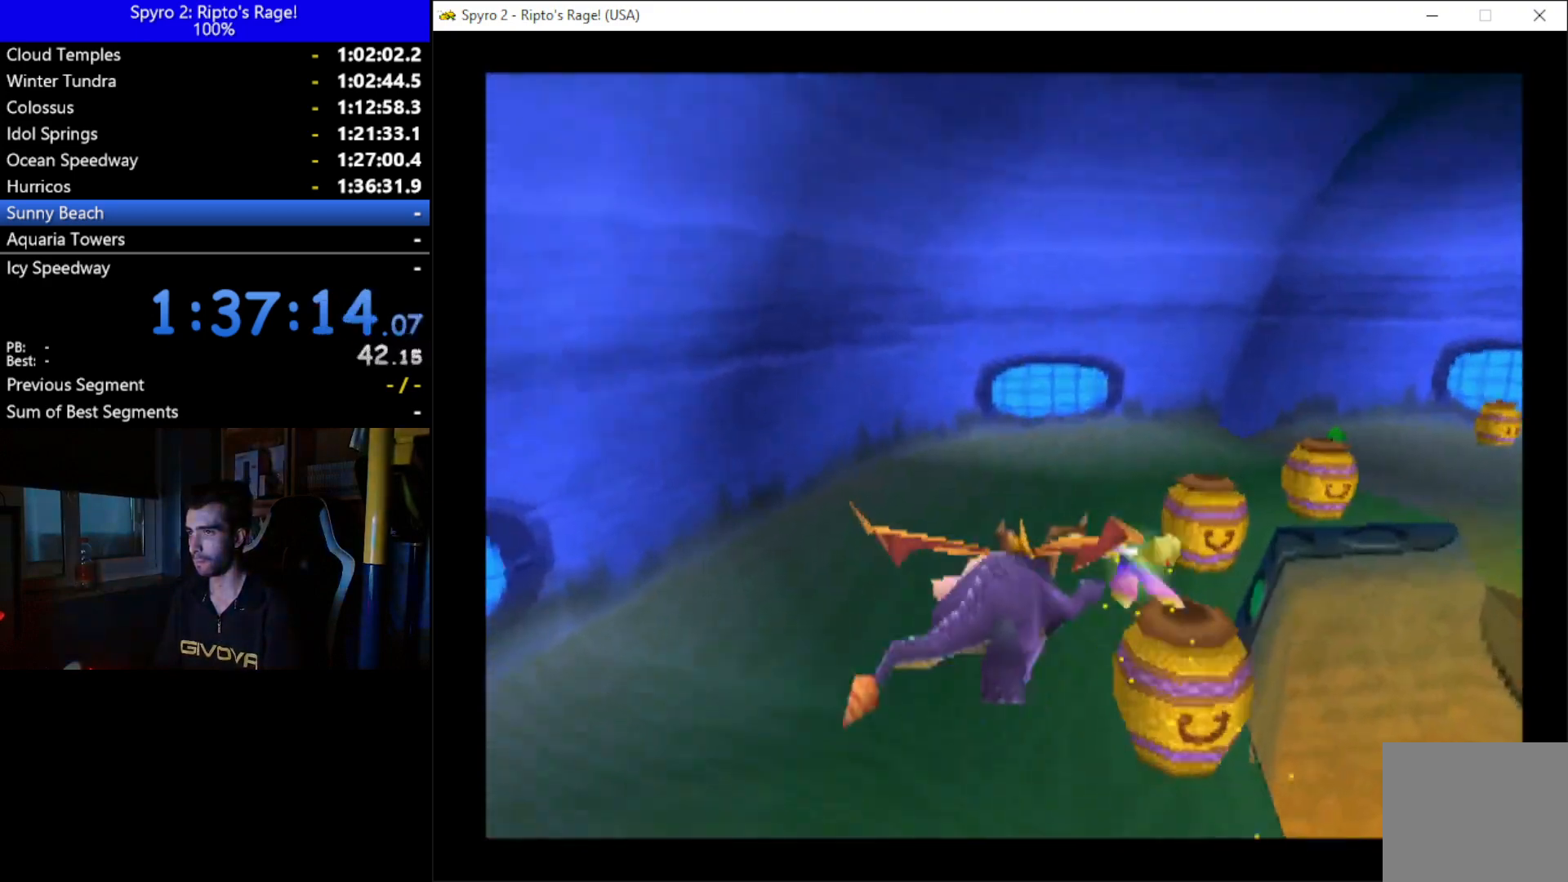
{"buttons": ["X", "DPAD_RIGHT"], "left_stick": "center", "right_stick": "center", "events": [[33, "DPAD_RIGHT", "up"], [500, "DPAD_RIGHT", "down"]]}
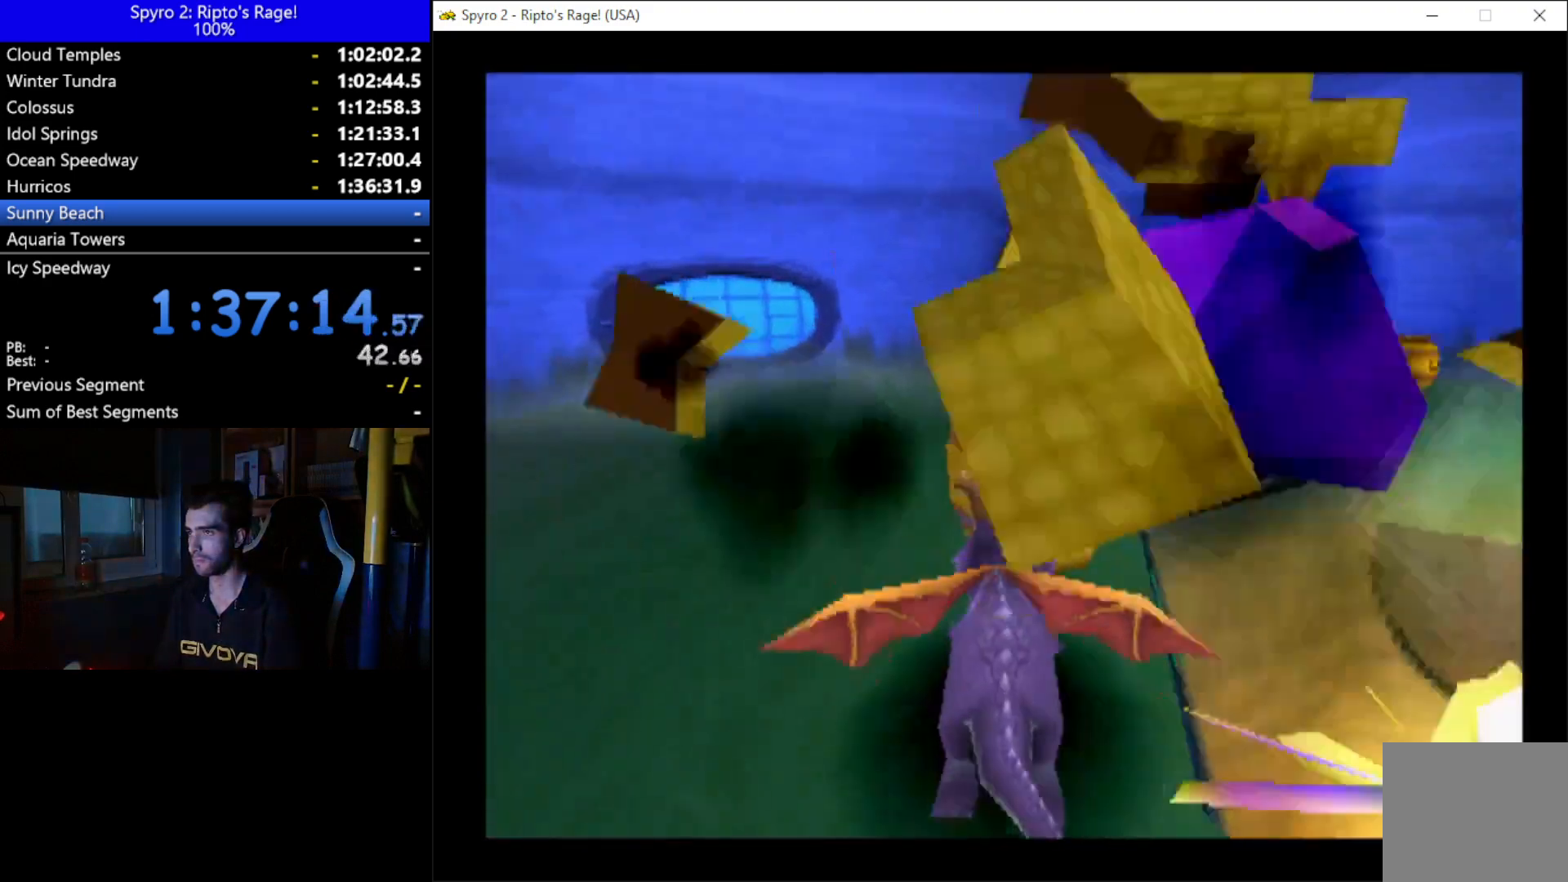
{"buttons": ["X"], "left_stick": "center", "right_stick": "center", "events": [[133, "DPAD_RIGHT", "up"], [267, "DPAD_LEFT", "down"], [367, "DPAD_LEFT", "up"]]}
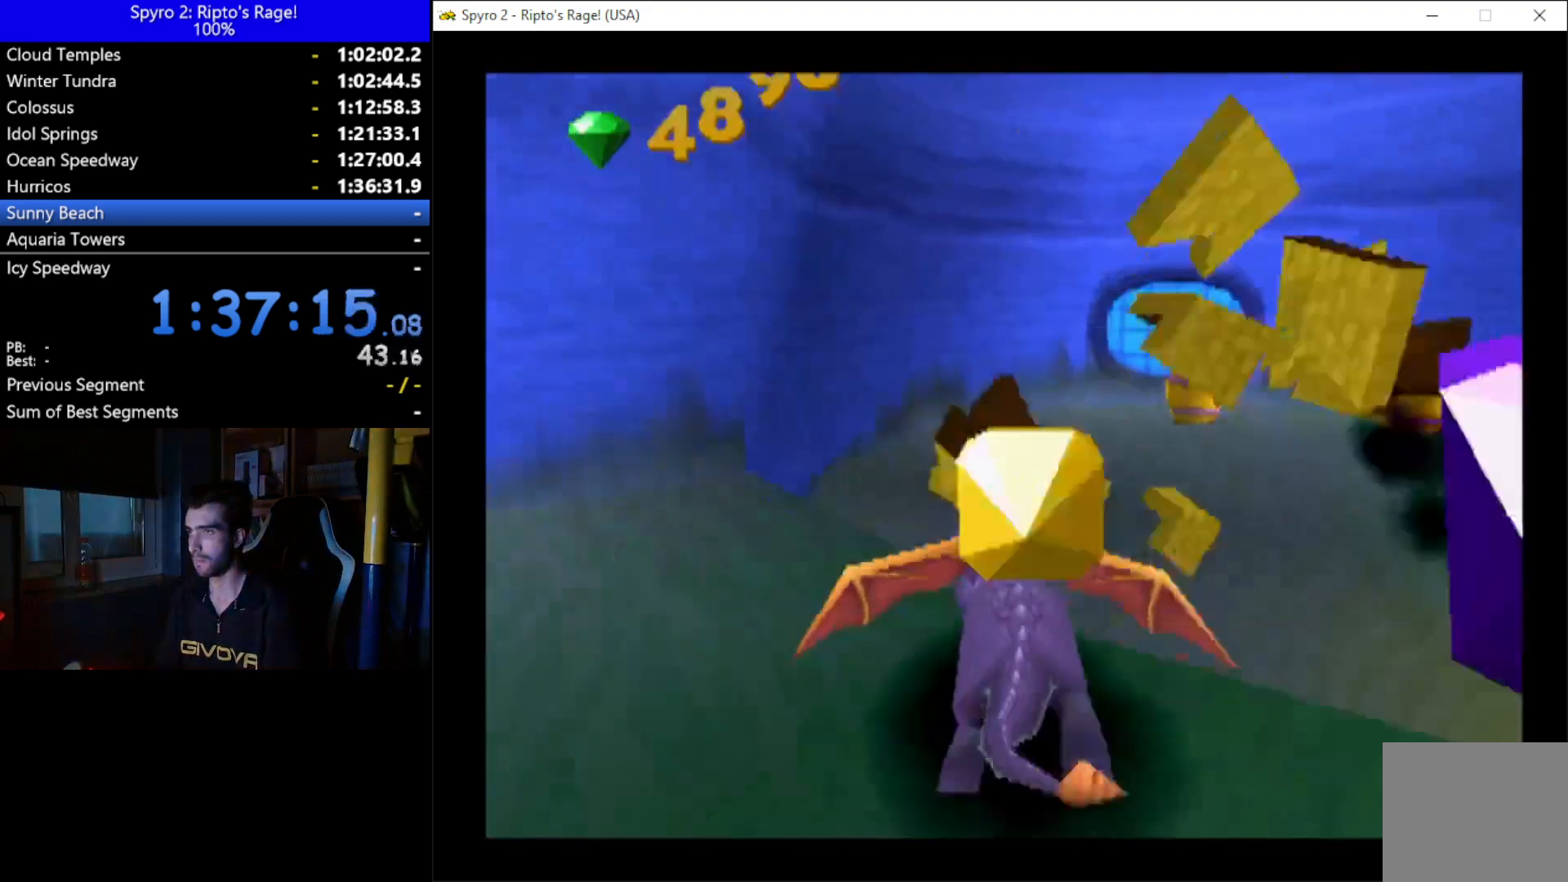
{"buttons": ["X", "DPAD_RIGHT"], "left_stick": "center", "right_stick": "center", "events": [[233, "DPAD_RIGHT", "down"]]}
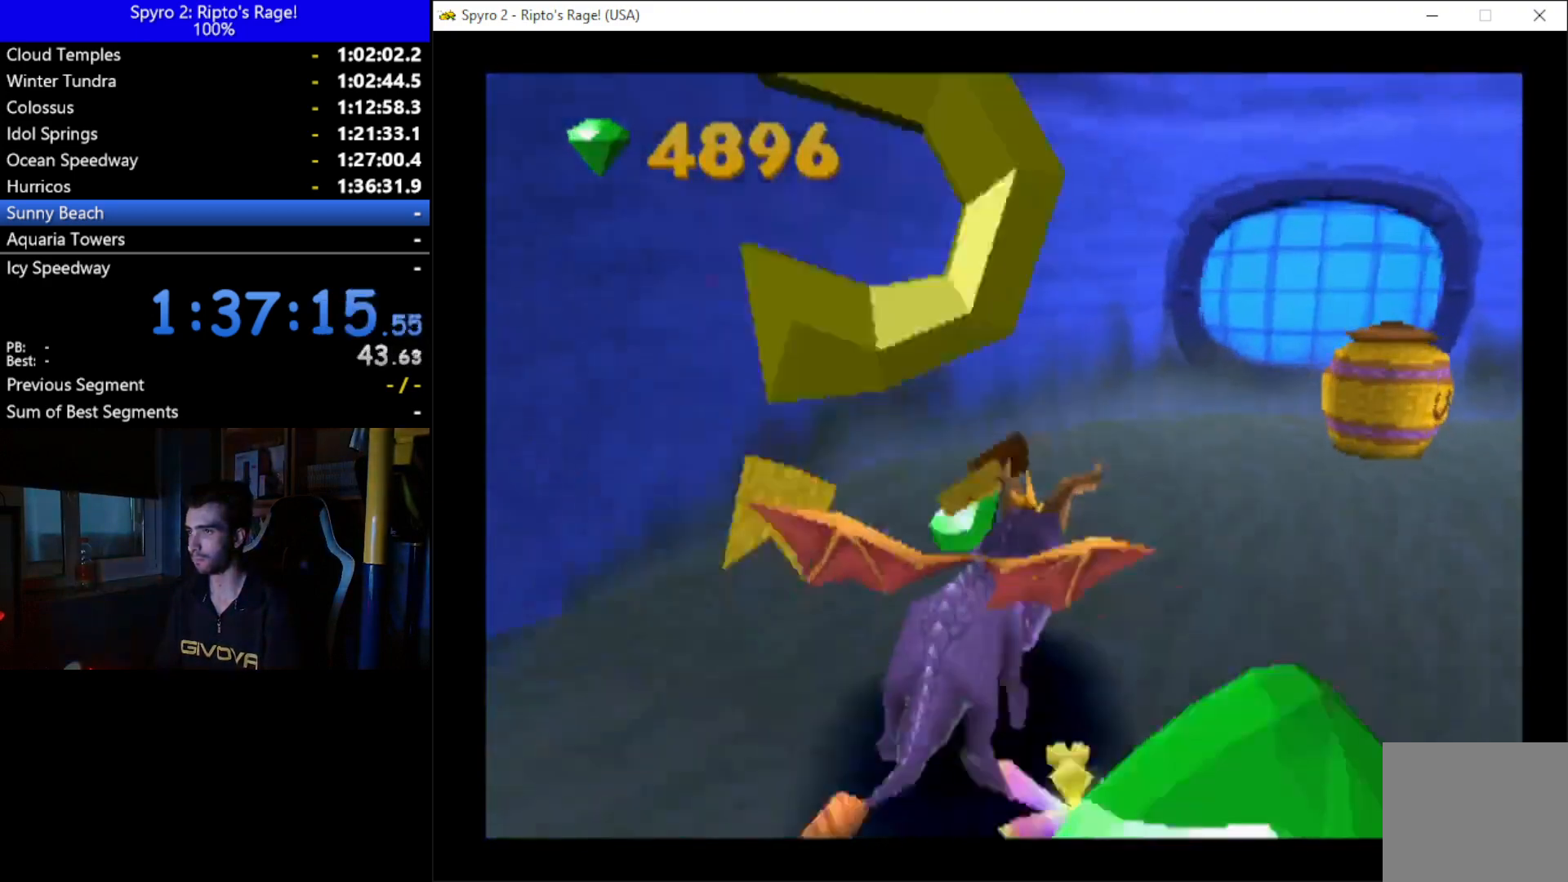
{"buttons": ["X", "DPAD_RIGHT"], "left_stick": "center", "right_stick": "center", "events": []}
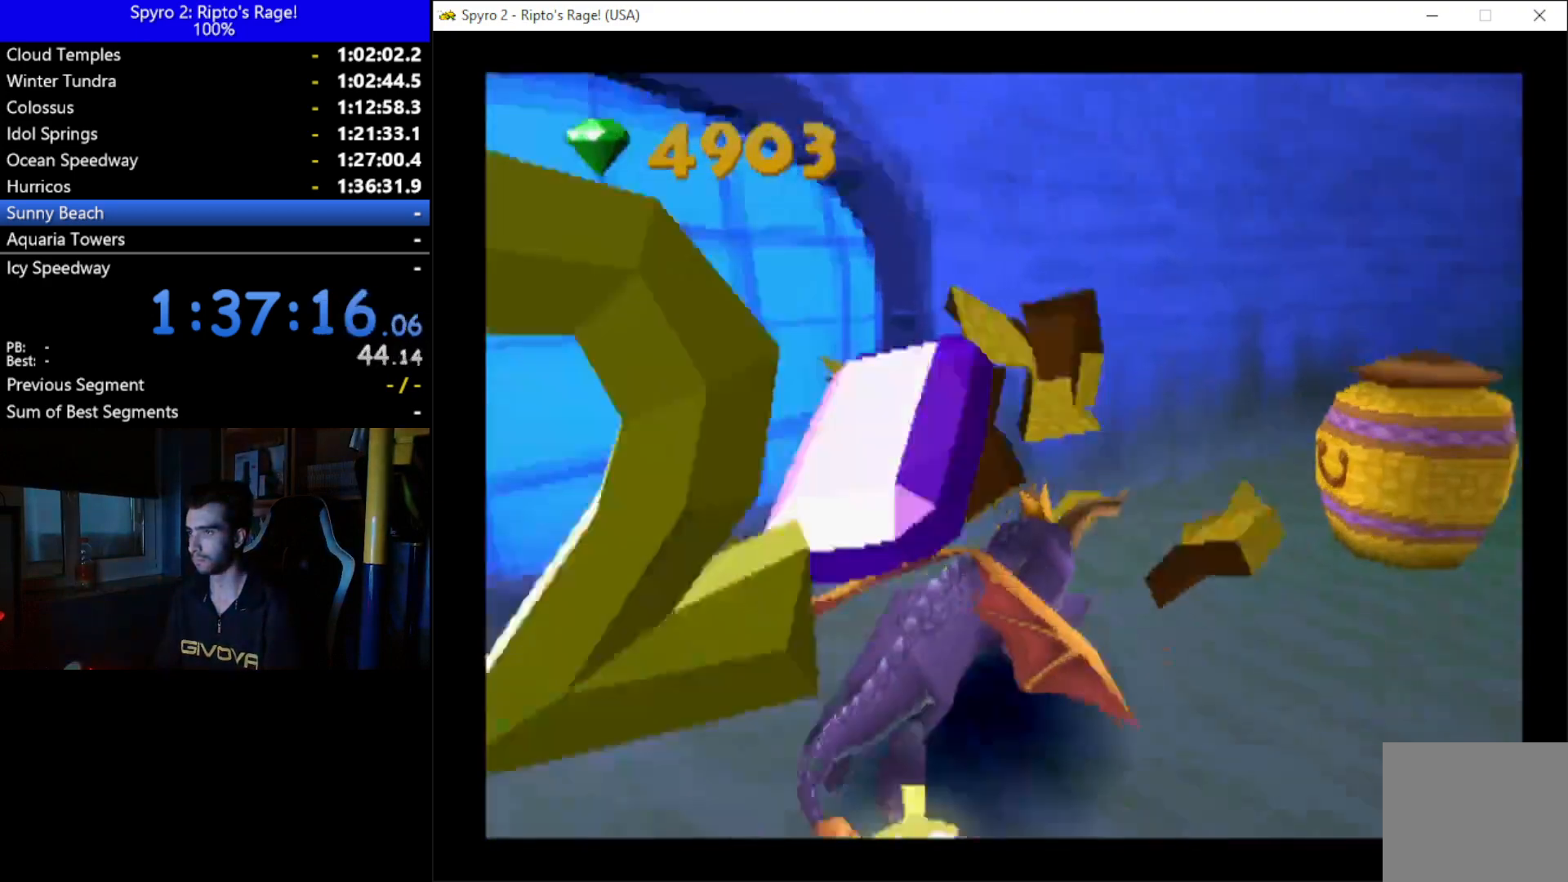
{"buttons": ["X"], "left_stick": "center", "right_stick": "center", "events": [[433, "DPAD_RIGHT", "up"]]}
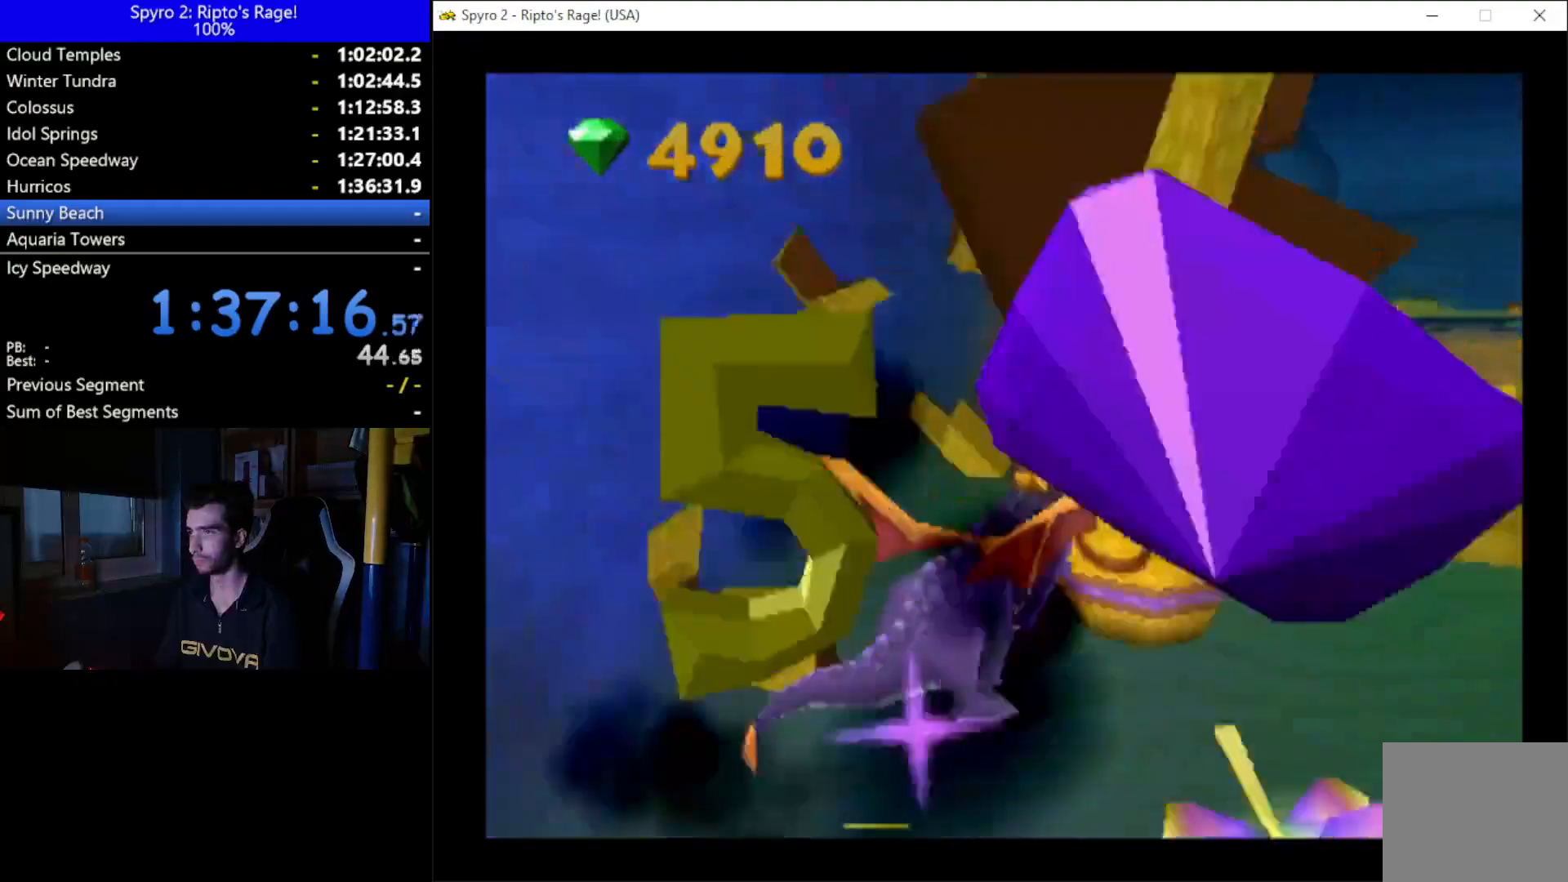
{"buttons": ["A", "X"], "left_stick": "center", "right_stick": "center", "events": [[333, "DPAD_LEFT", "down"], [400, "A", "down"], [500, "DPAD_LEFT", "up"]]}
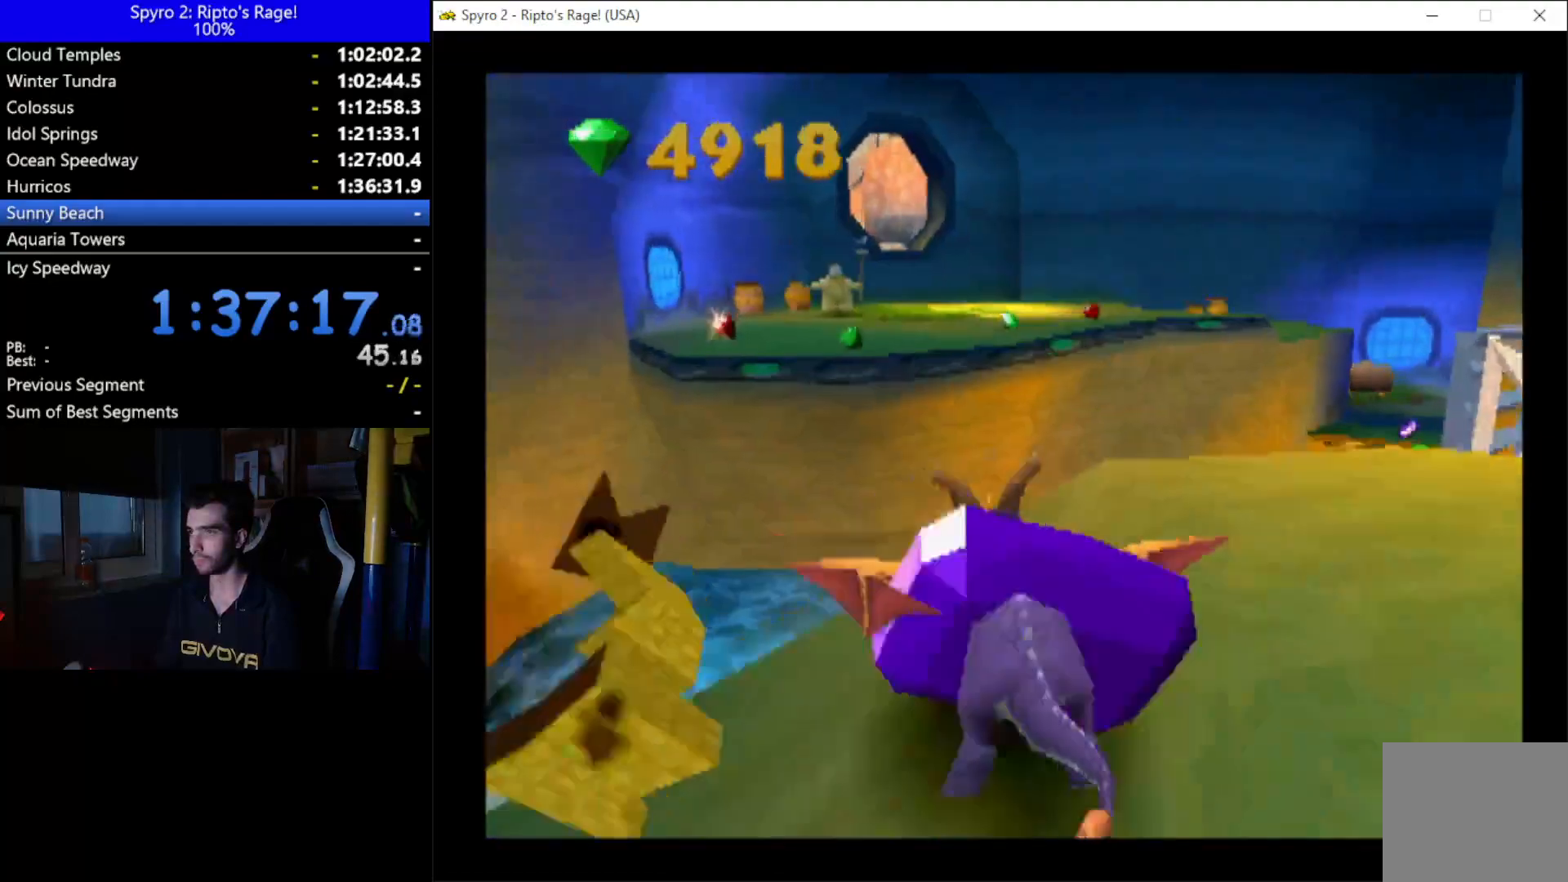
{"buttons": ["A"], "left_stick": "center", "right_stick": "center", "events": [[267, "A", "up"], [300, "X", "up"], [400, "A", "down"]]}
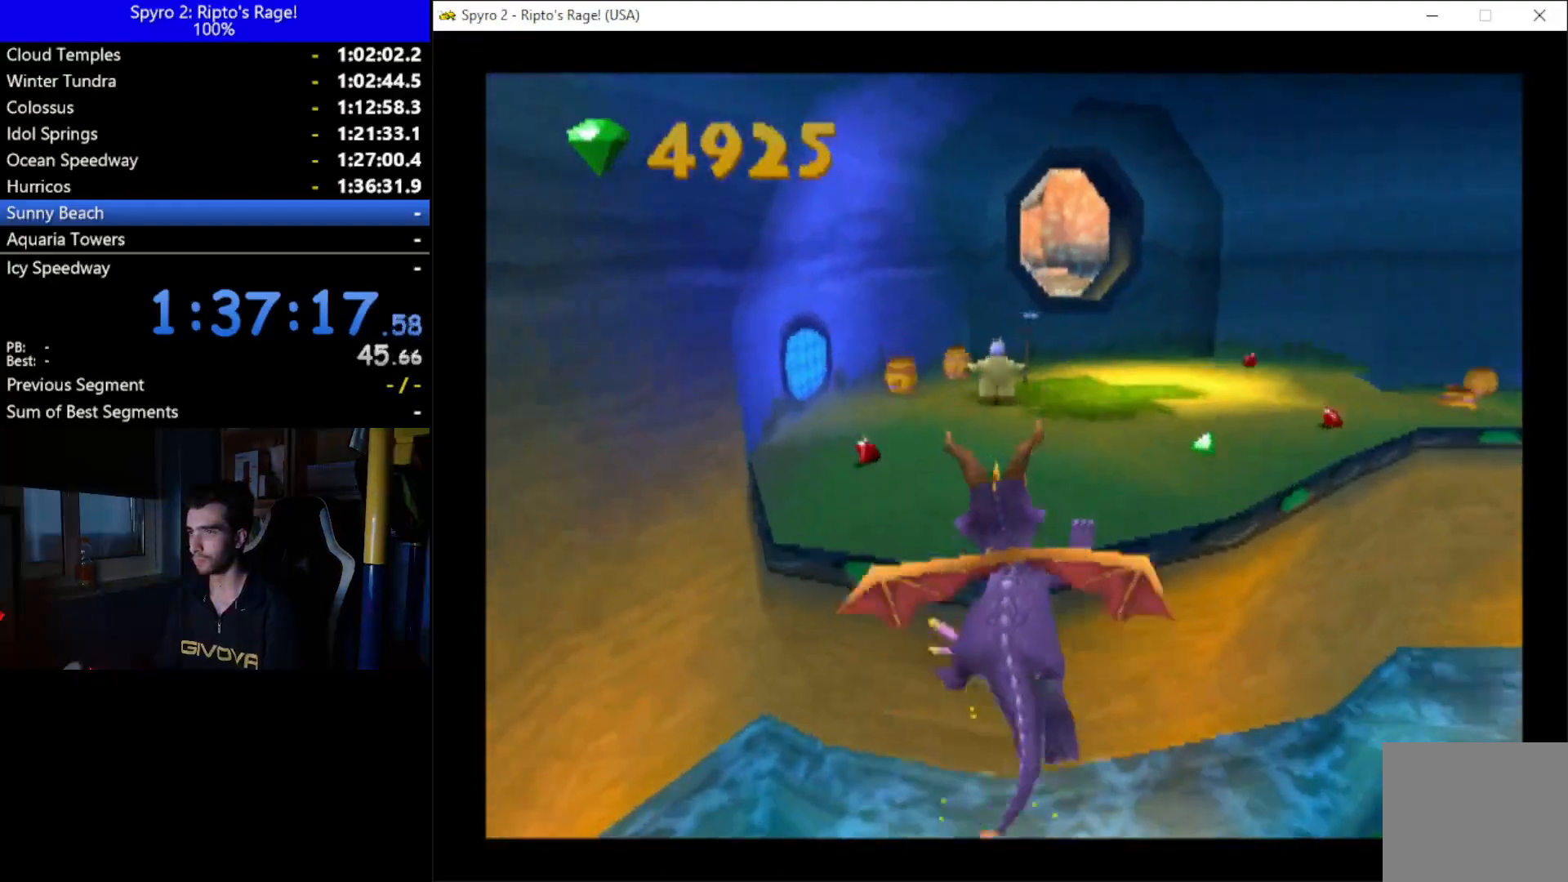
{"buttons": ["X"], "left_stick": "center", "right_stick": "center", "events": [[33, "A", "up"], [33, "DPAD_LEFT", "down"], [133, "DPAD_LEFT", "up"], [367, "X", "down"]]}